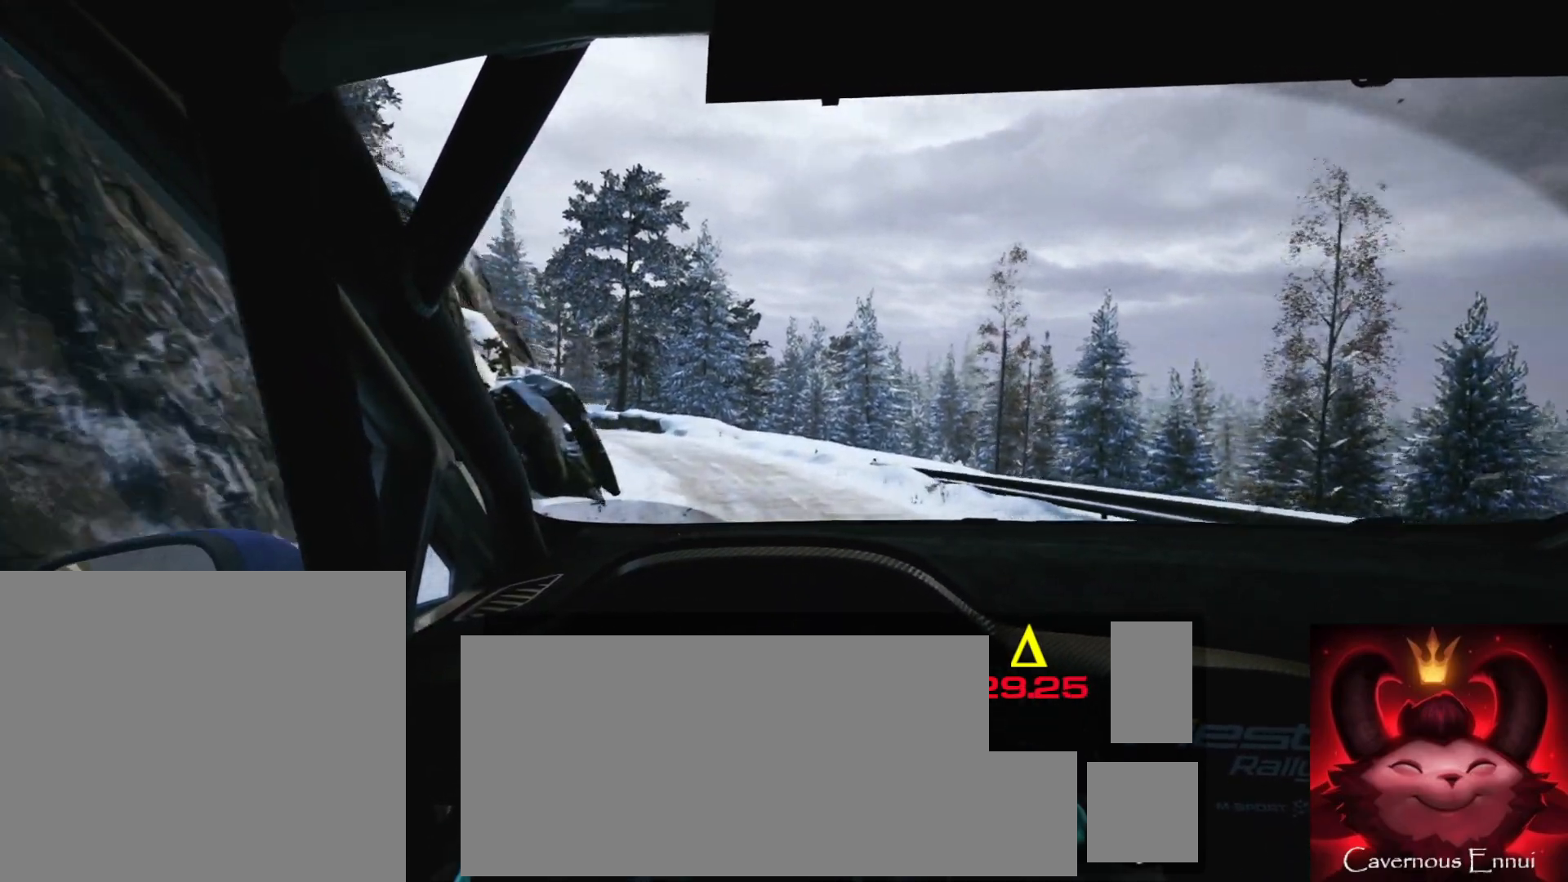
Gameplay with a controller (Xbox layout); each line is a JSON object with the inputs held at the frame after it. "events" lists button and stick changes between this image and that frame as [ms after this image, input, new state], when the widget could be followed in between. Not read: L3 R3.
{"buttons": [], "left_stick": "left", "right_stick": "left", "events": [[167, "left_stick", "center"], [283, "left_stick", "left"]]}
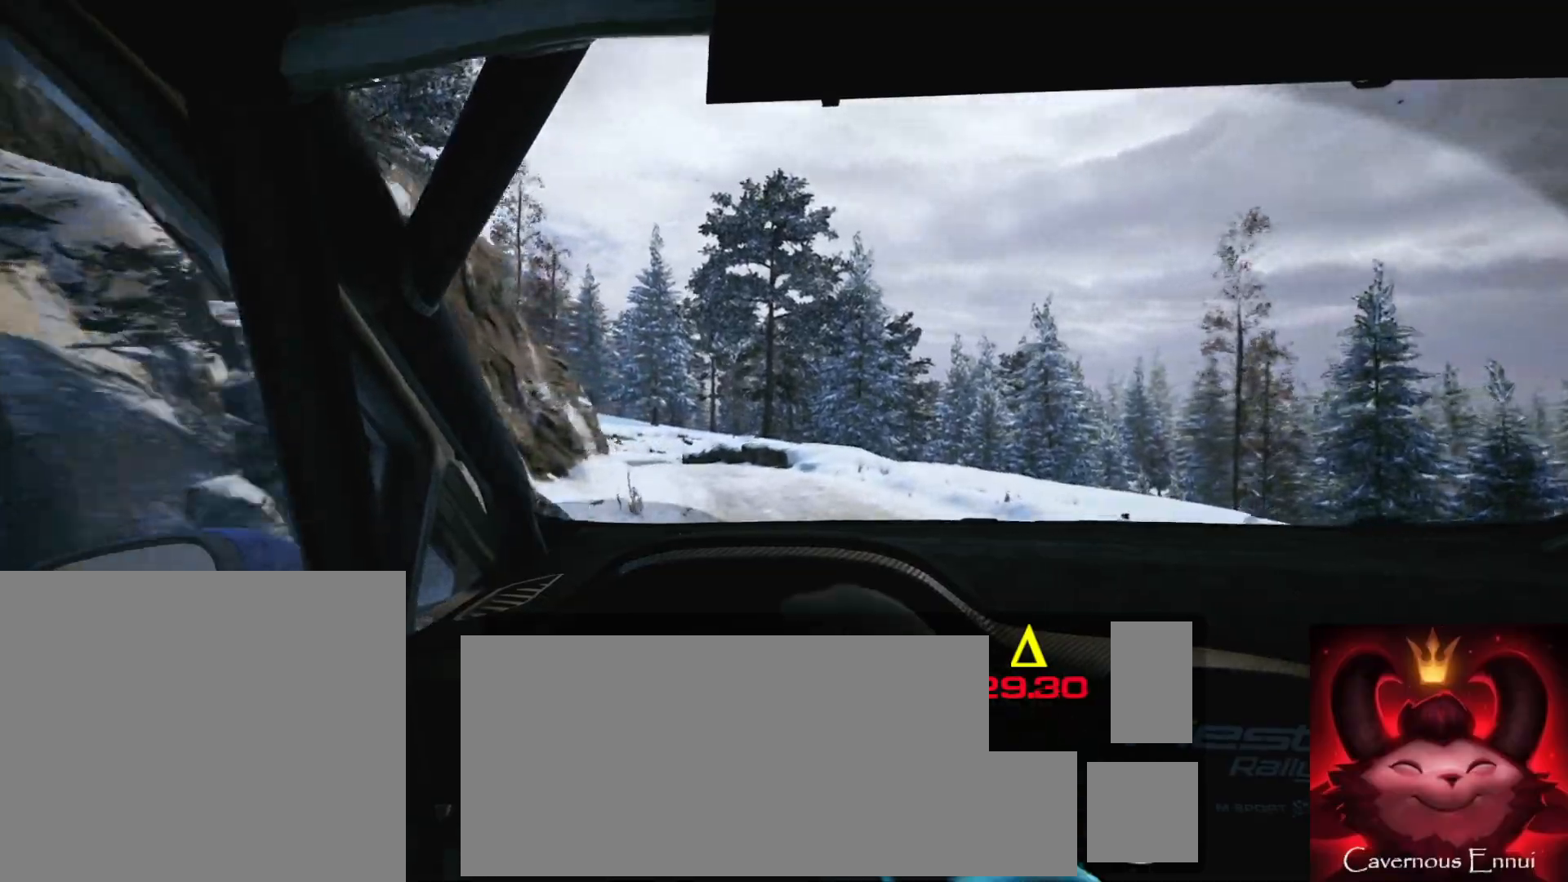
{"buttons": [], "left_stick": "left", "right_stick": "left", "events": [[67, "left_stick", "center"], [200, "left_stick", "left"]]}
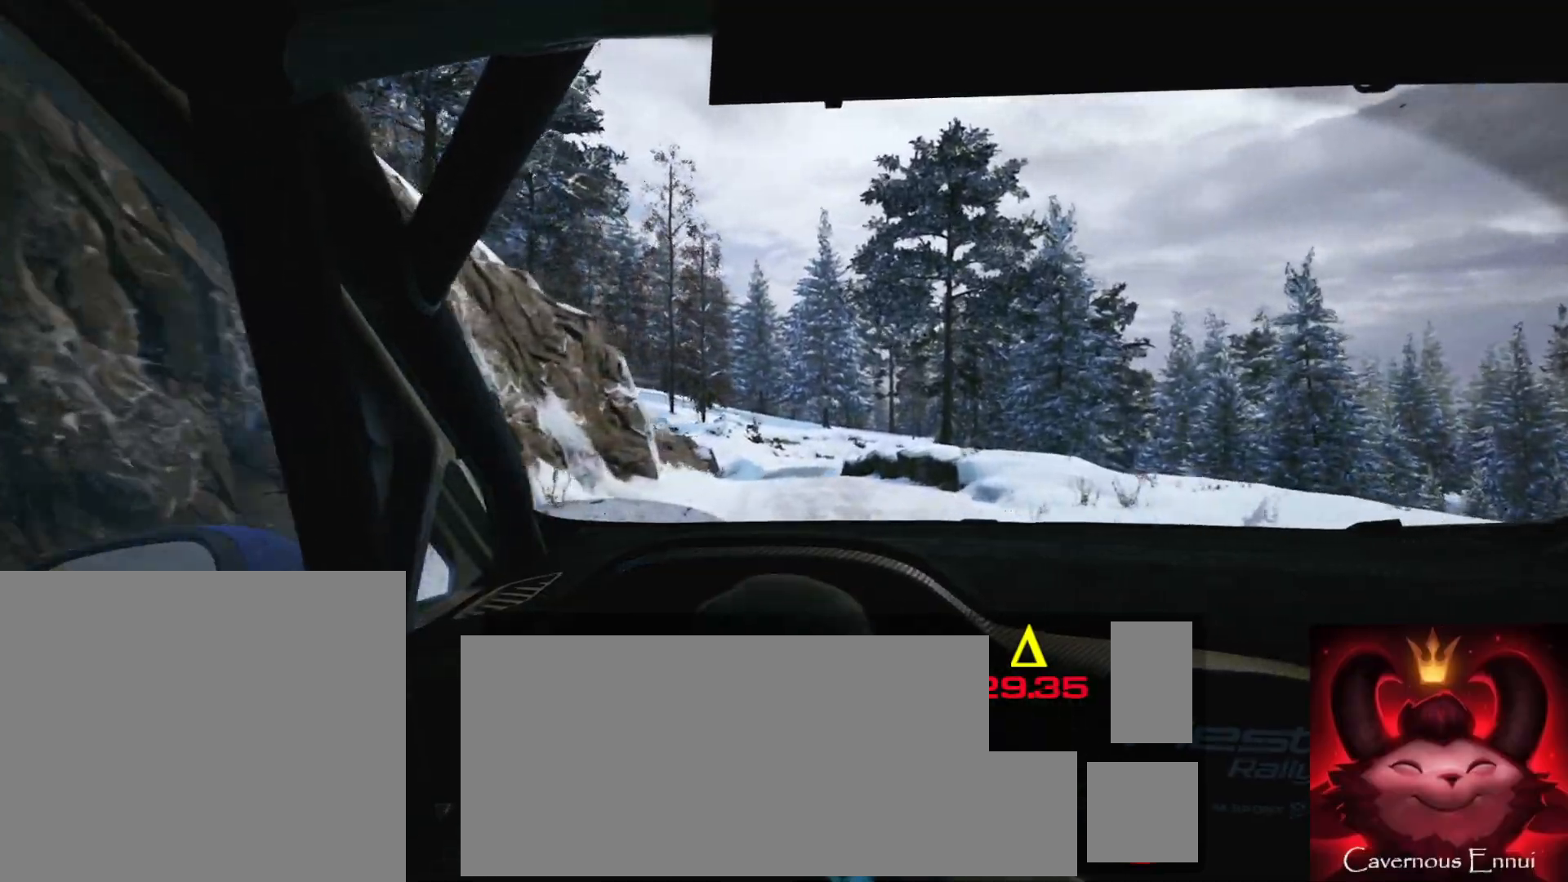
{"buttons": [], "left_stick": "center", "right_stick": "left", "events": [[50, "left_stick", "center"], [183, "left_stick", "left"], [283, "R1", "down"], [333, "left_stick", "center"], [350, "R1", "up"]]}
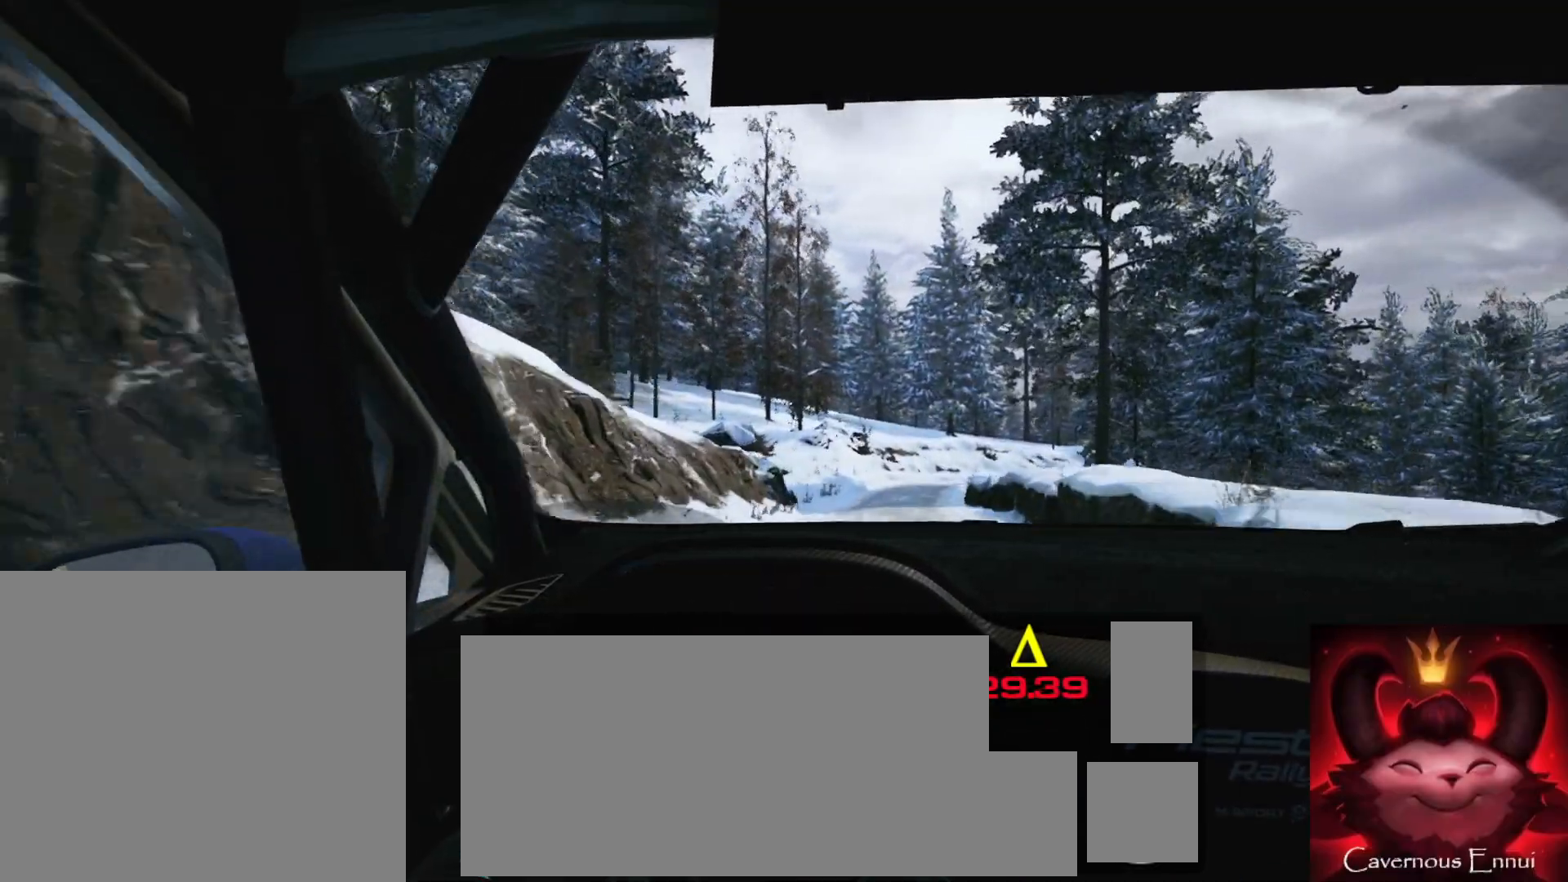
{"buttons": [], "left_stick": "right", "right_stick": "left", "events": [[333, "left_stick", "right"]]}
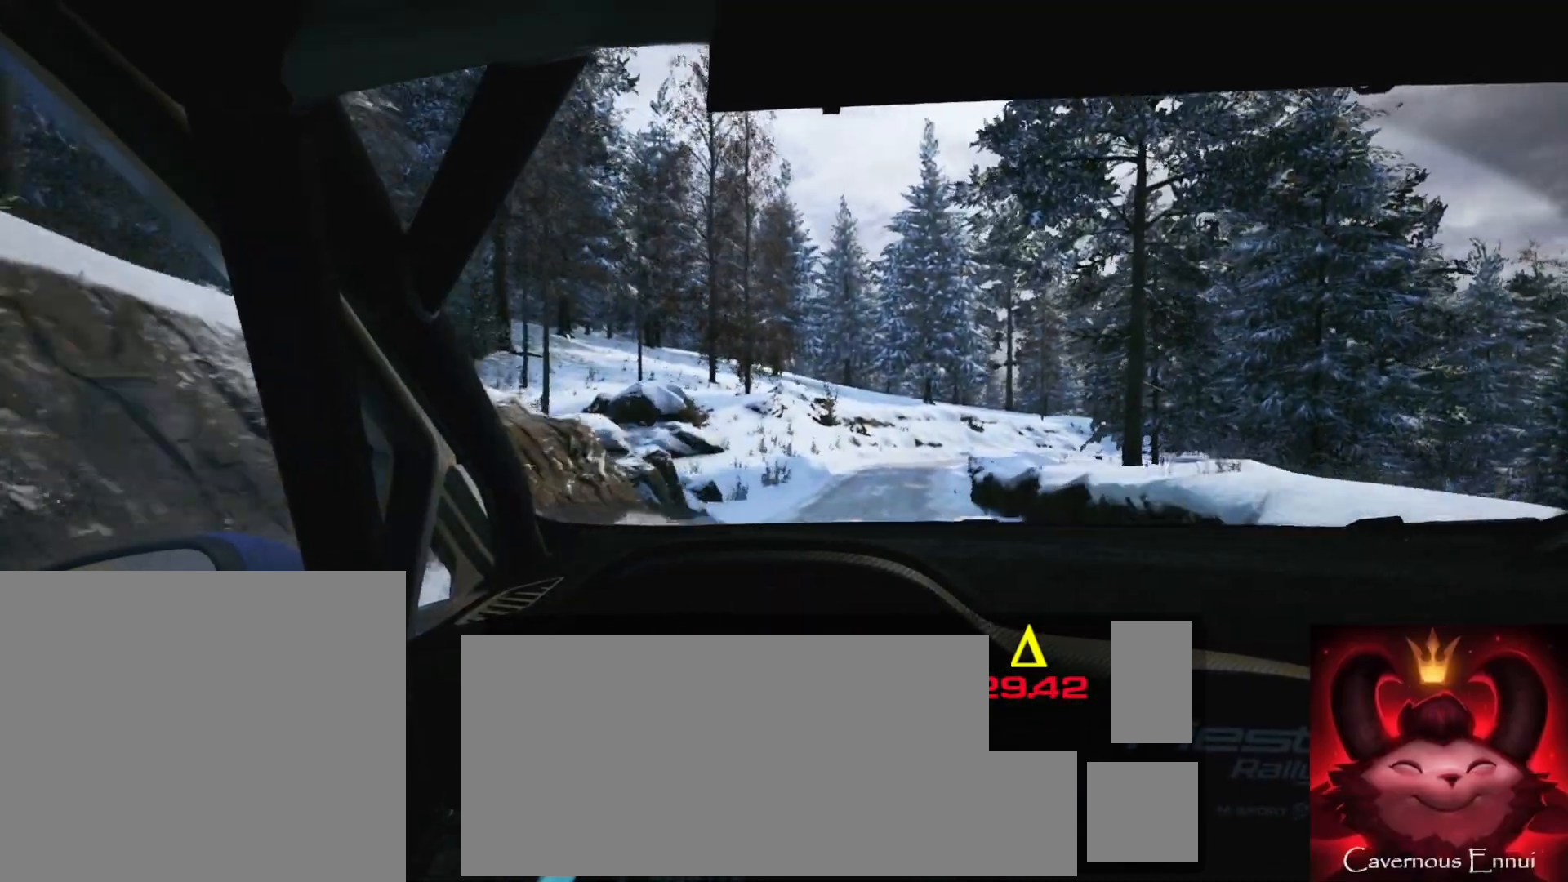
{"buttons": [], "left_stick": "center", "right_stick": "left", "events": [[83, "left_stick", "center"]]}
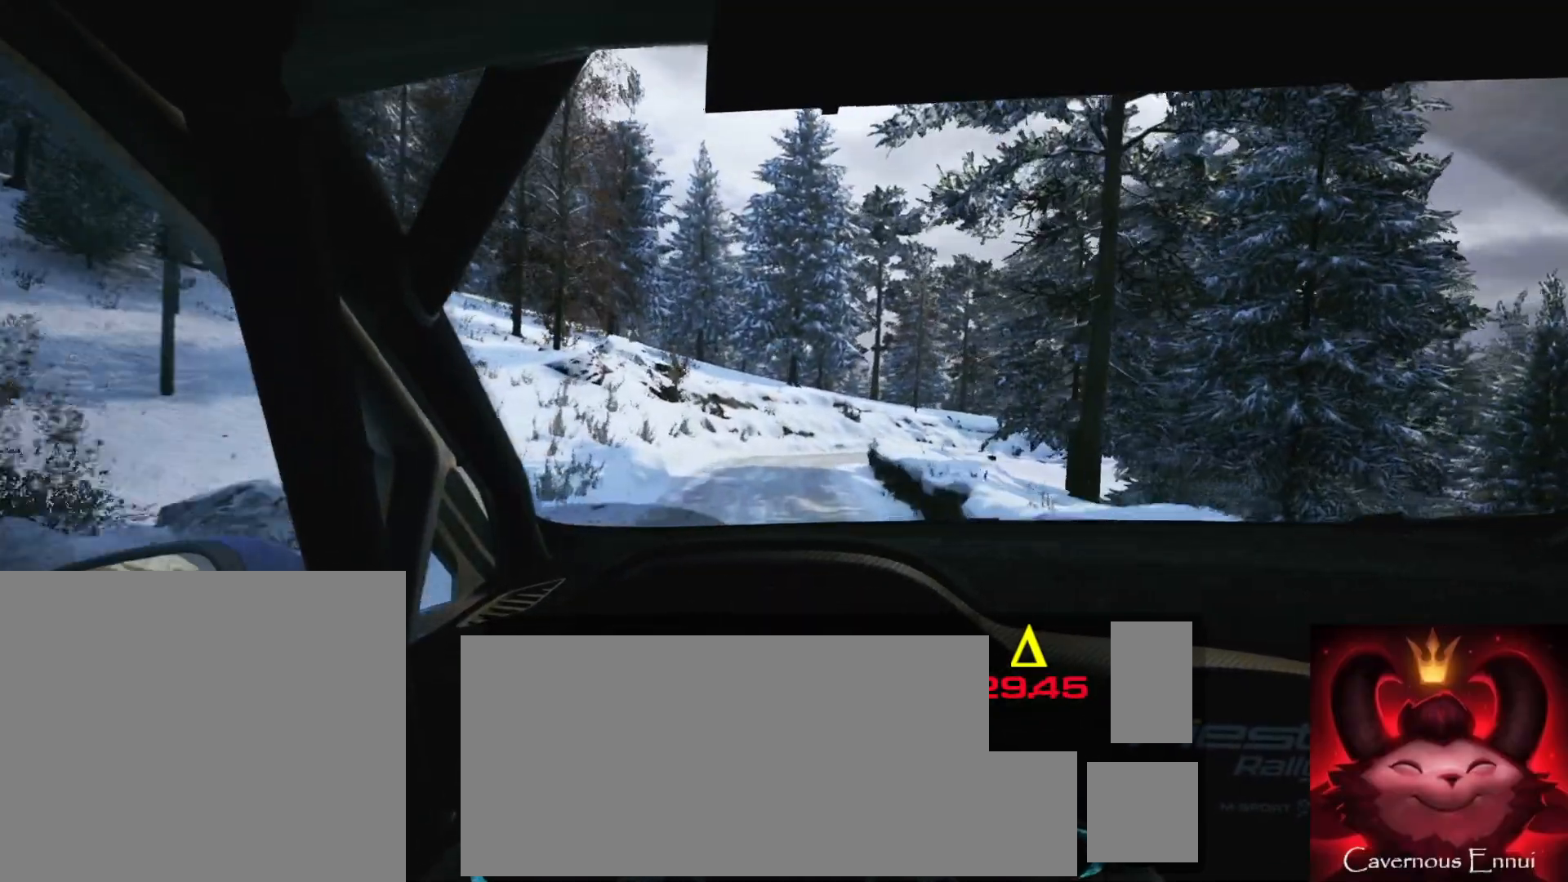
{"buttons": ["L2"], "left_stick": "right", "right_stick": "left", "events": [[100, "left_stick", "right"], [233, "left_stick", "center"], [350, "L2", "down"], [350, "left_stick", "right"]]}
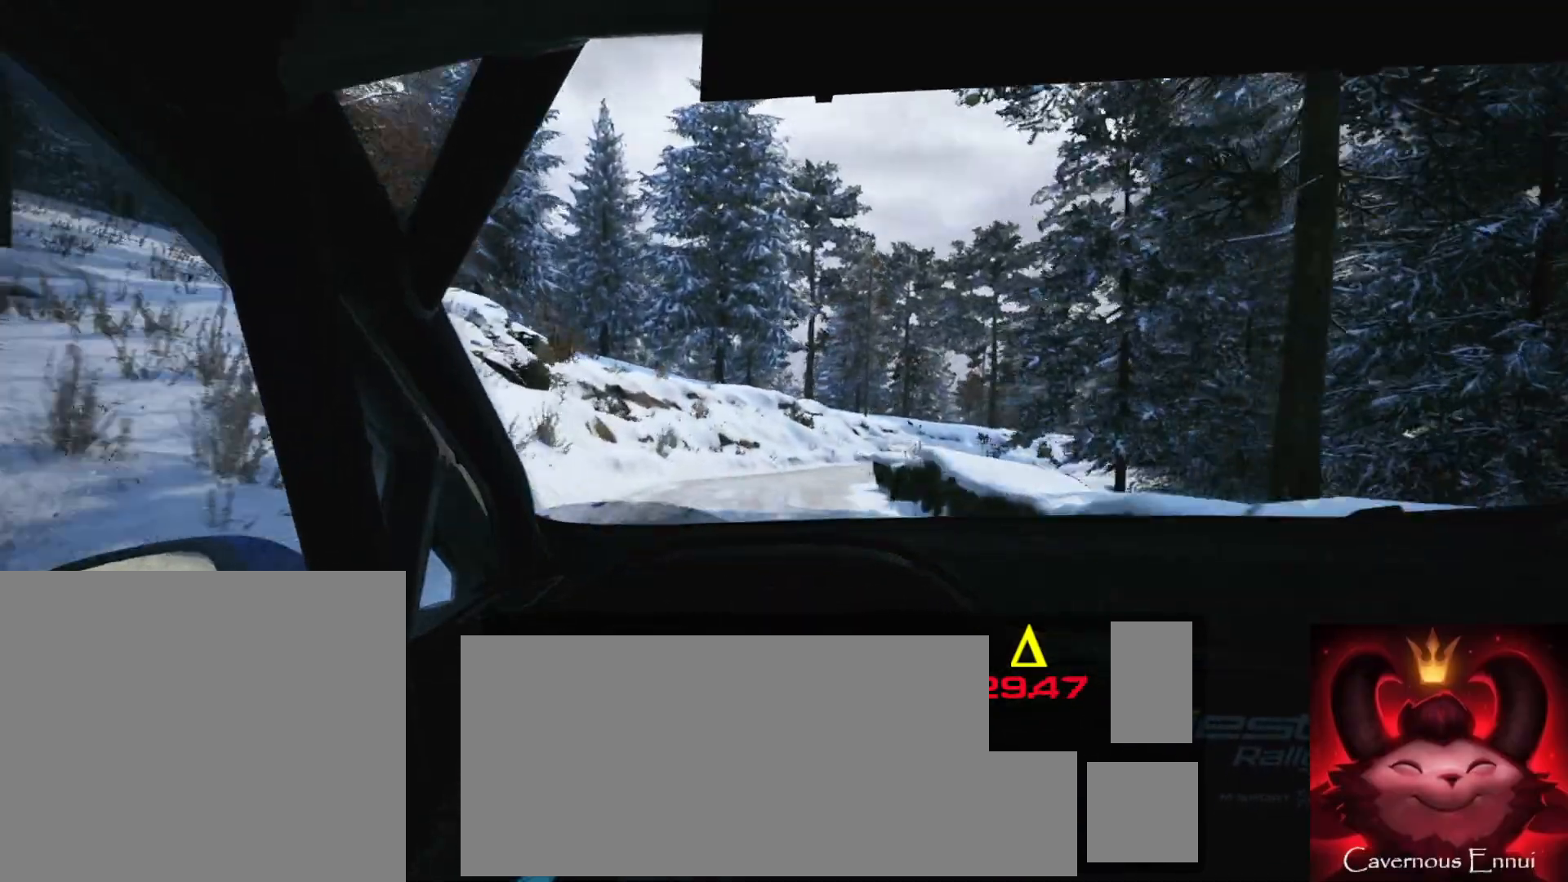
{"buttons": [], "left_stick": "right", "right_stick": "left", "events": [[150, "L2", "up"], [200, "left_stick", "center"], [367, "left_stick", "right"]]}
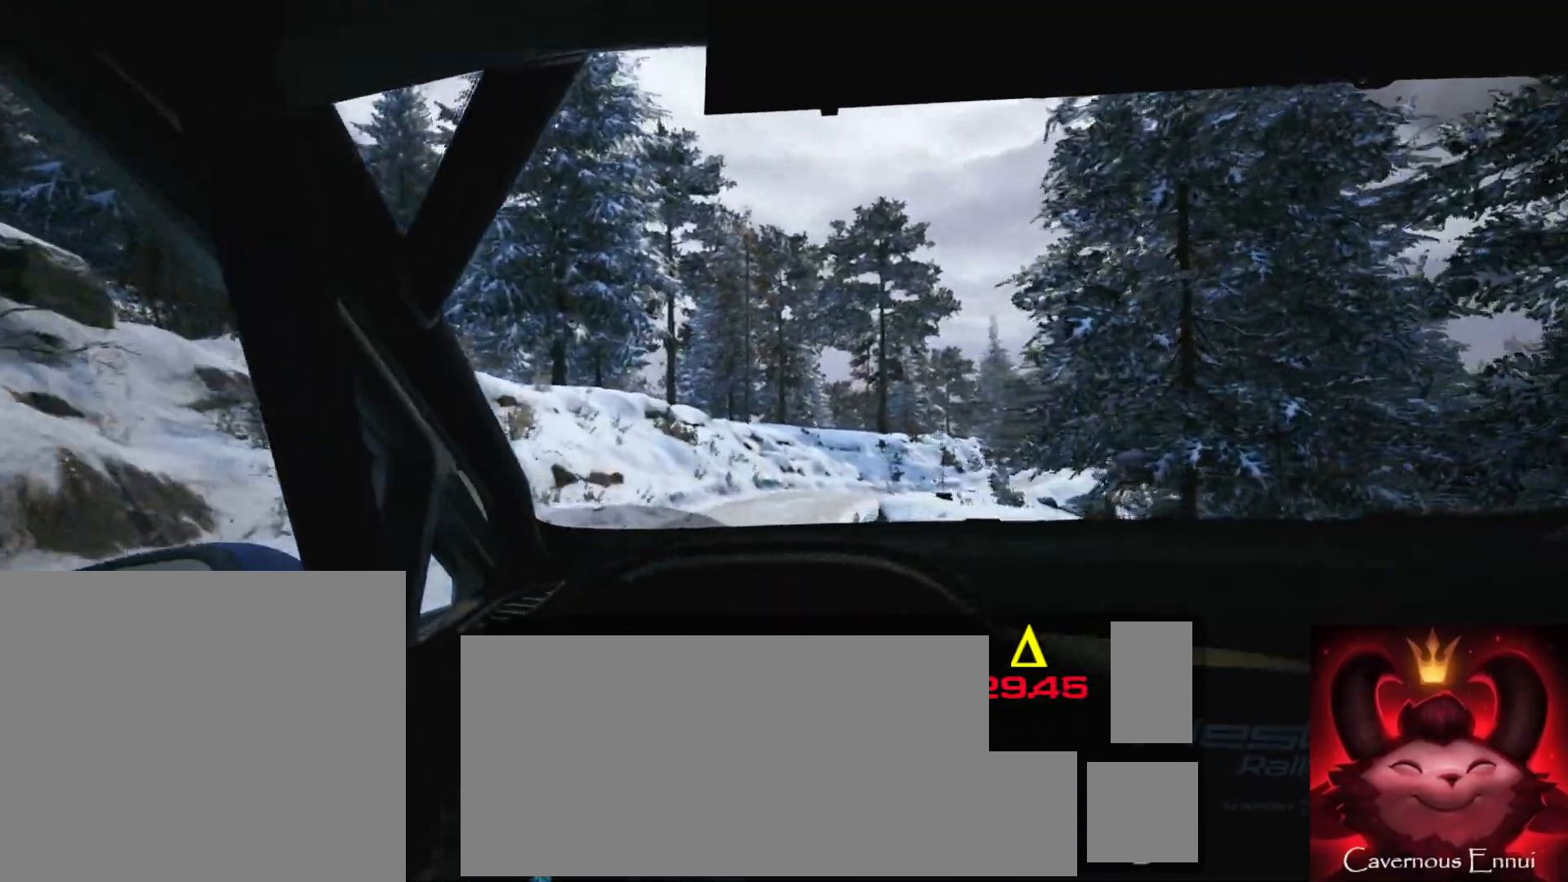
{"buttons": ["L2"], "left_stick": "right", "right_stick": "left", "events": [[267, "L2", "down"]]}
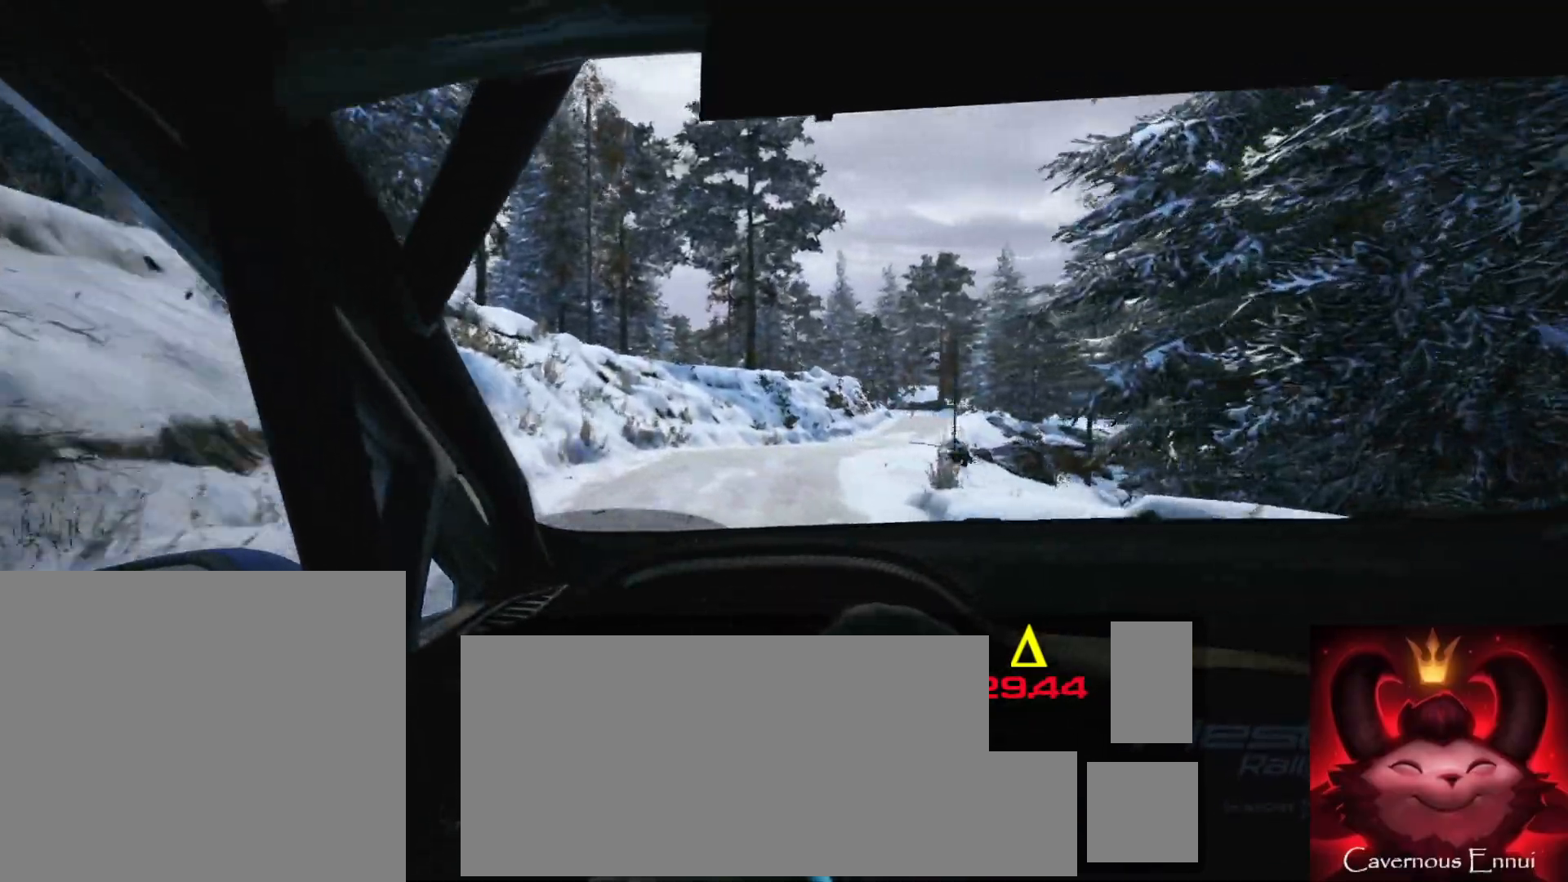
{"buttons": [], "left_stick": "right", "right_stick": "left", "events": [[33, "L2", "up"]]}
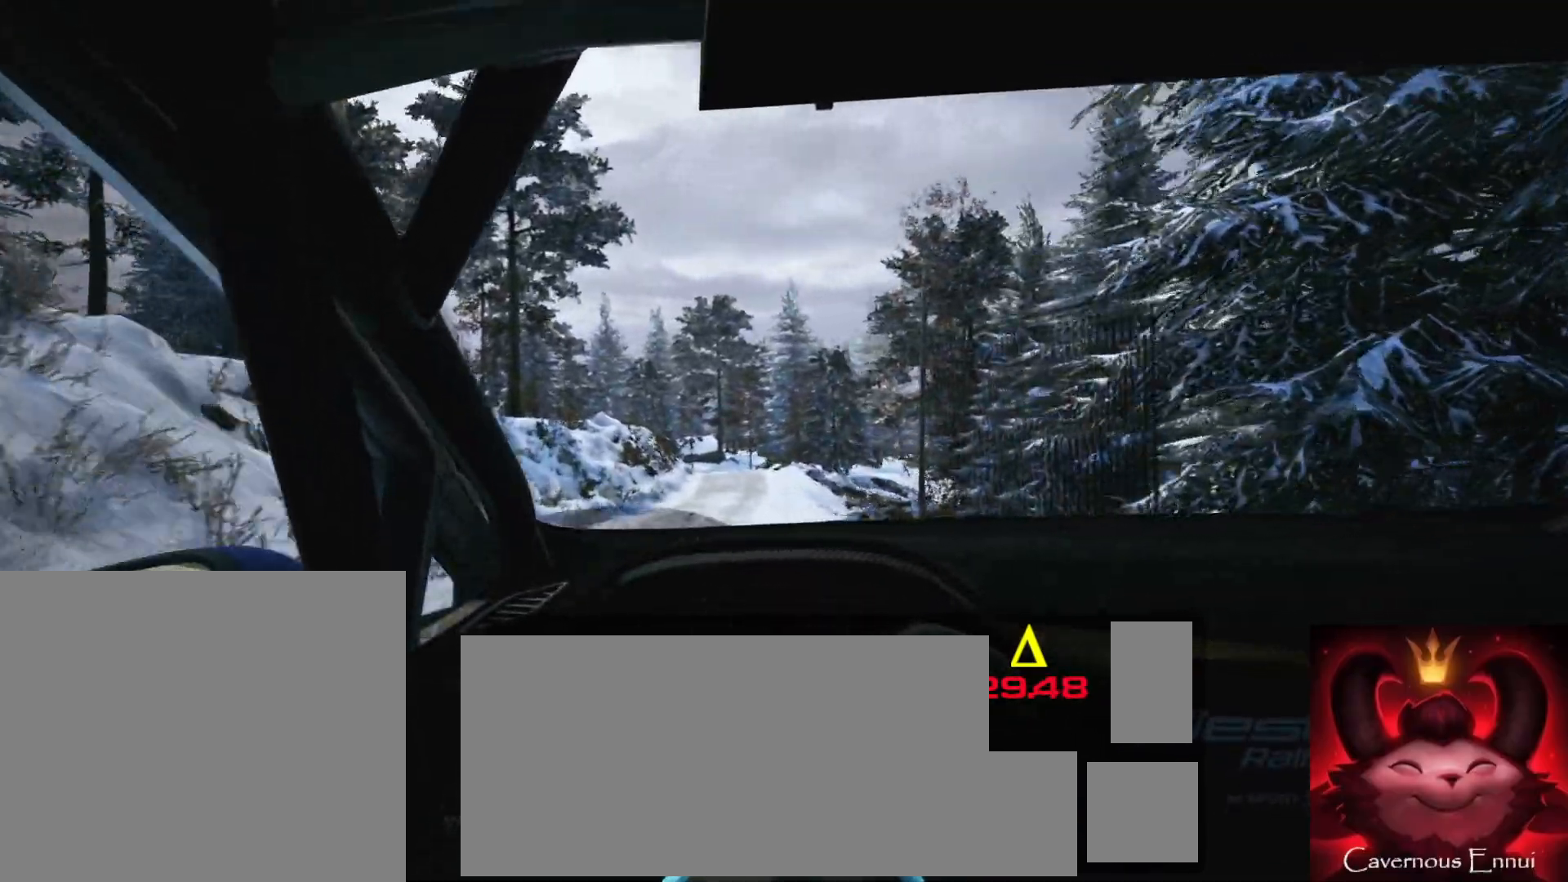
{"buttons": [], "left_stick": "center", "right_stick": "left", "events": [[267, "left_stick", "center"]]}
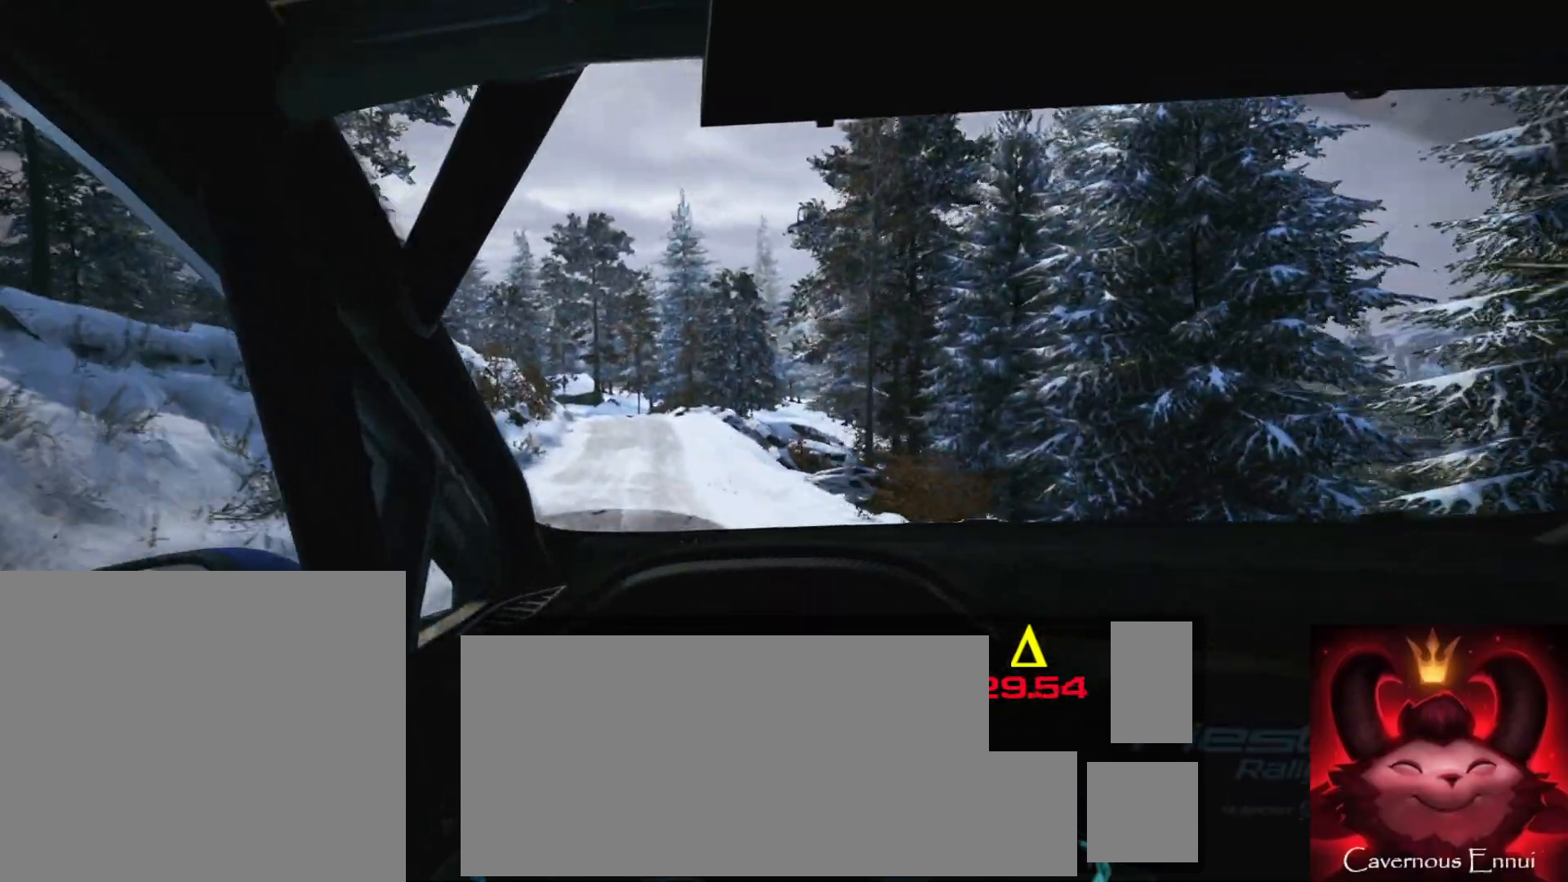
{"buttons": [], "left_stick": "right", "right_stick": "left", "events": [[17, "left_stick", "left"], [233, "left_stick", "center"], [450, "left_stick", "right"]]}
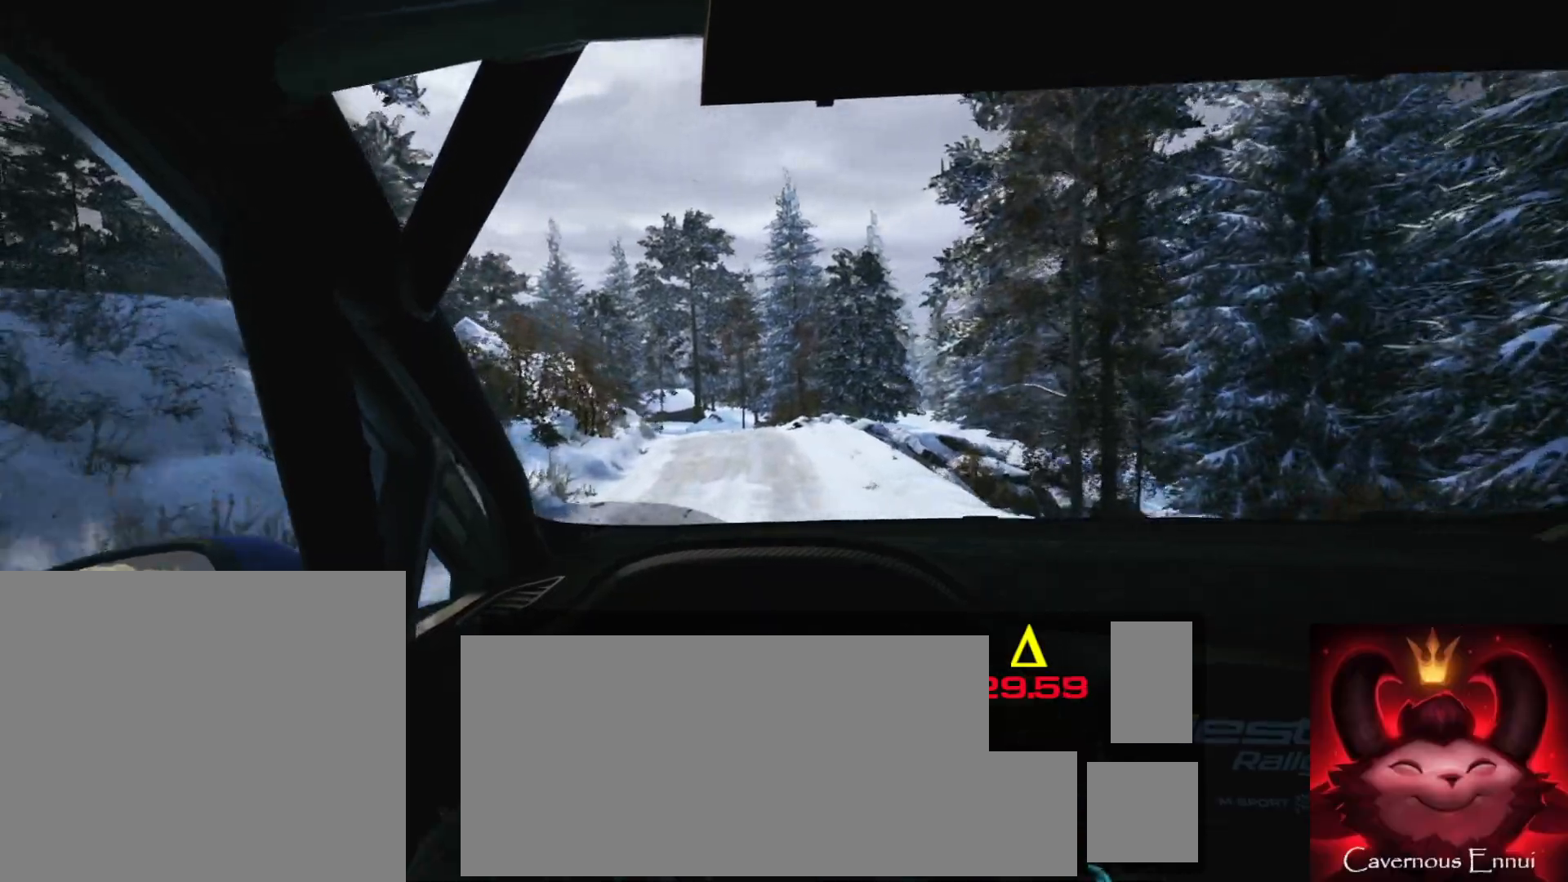
{"buttons": ["L2"], "left_stick": "center", "right_stick": "left", "events": [[100, "left_stick", "center"], [200, "left_stick", "down-left"], [367, "L2", "down"], [400, "left_stick", "center"]]}
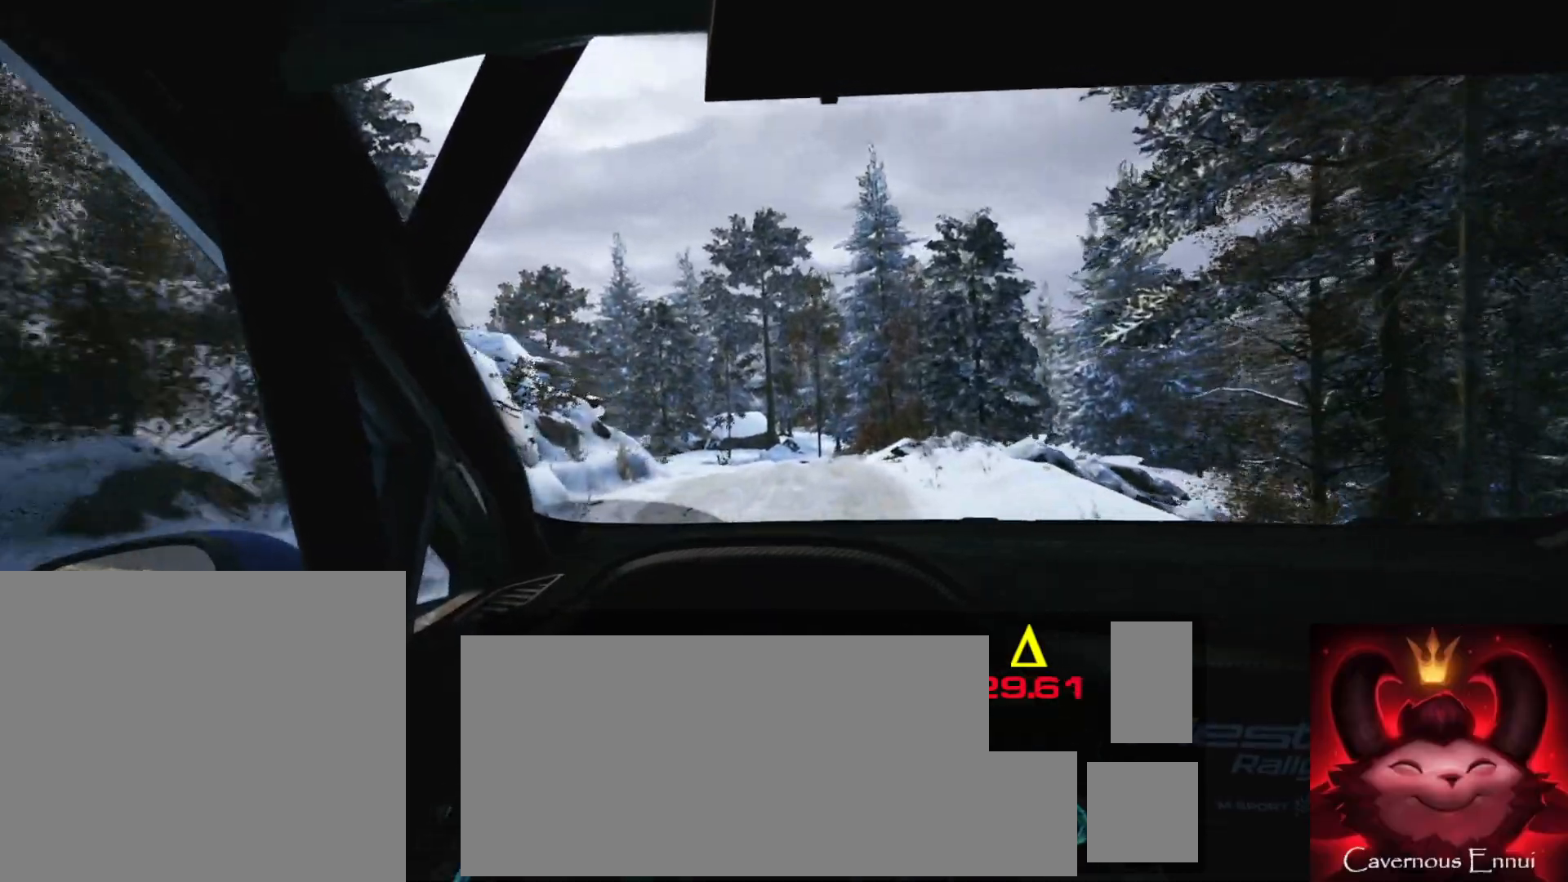
{"buttons": ["L2"], "left_stick": "left", "right_stick": "left", "events": [[33, "L1", "down"], [33, "left_stick", "left"], [133, "L1", "up"], [250, "left_stick", "center"], [350, "left_stick", "left"]]}
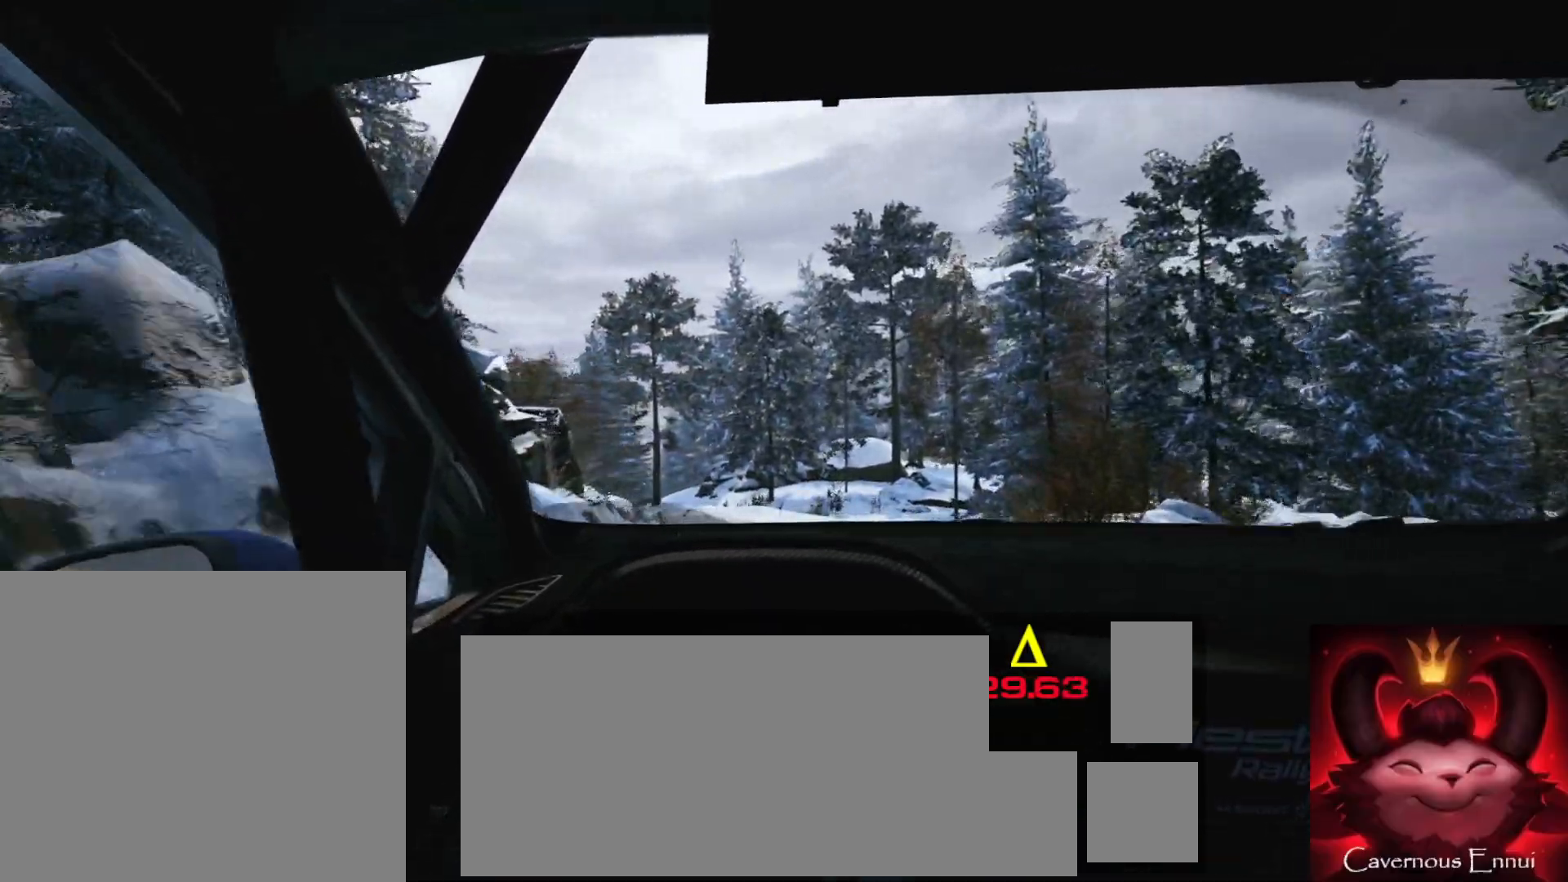
{"buttons": [], "left_stick": "left", "right_stick": "left", "events": [[133, "L2", "up"], [250, "left_stick", "center"], [417, "left_stick", "left"]]}
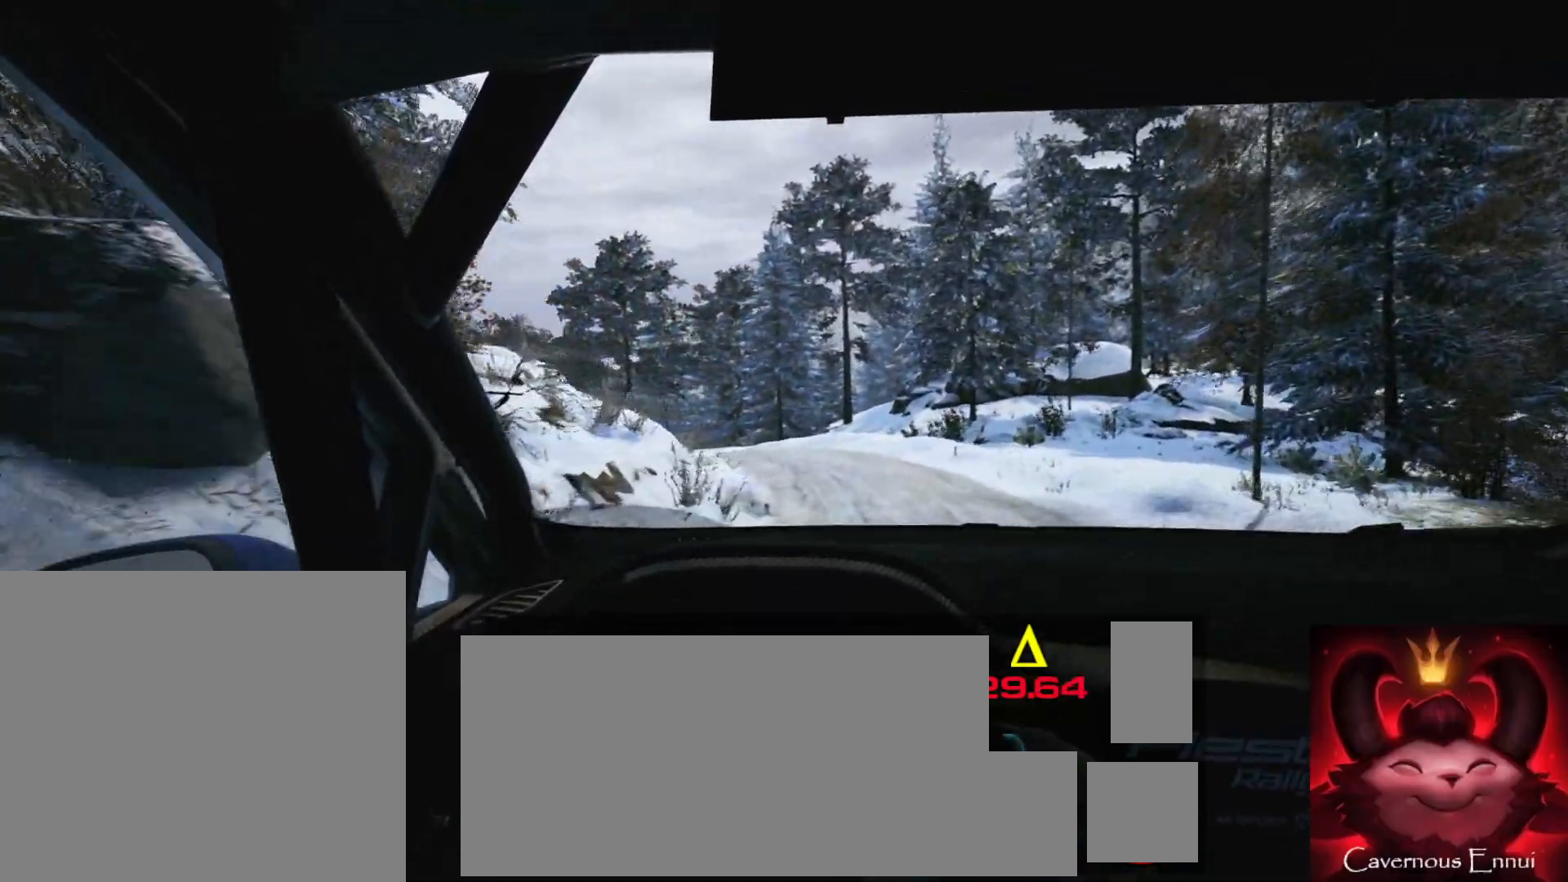
{"buttons": [], "left_stick": "left", "right_stick": "left", "events": [[167, "L2", "down"], [433, "L2", "up"]]}
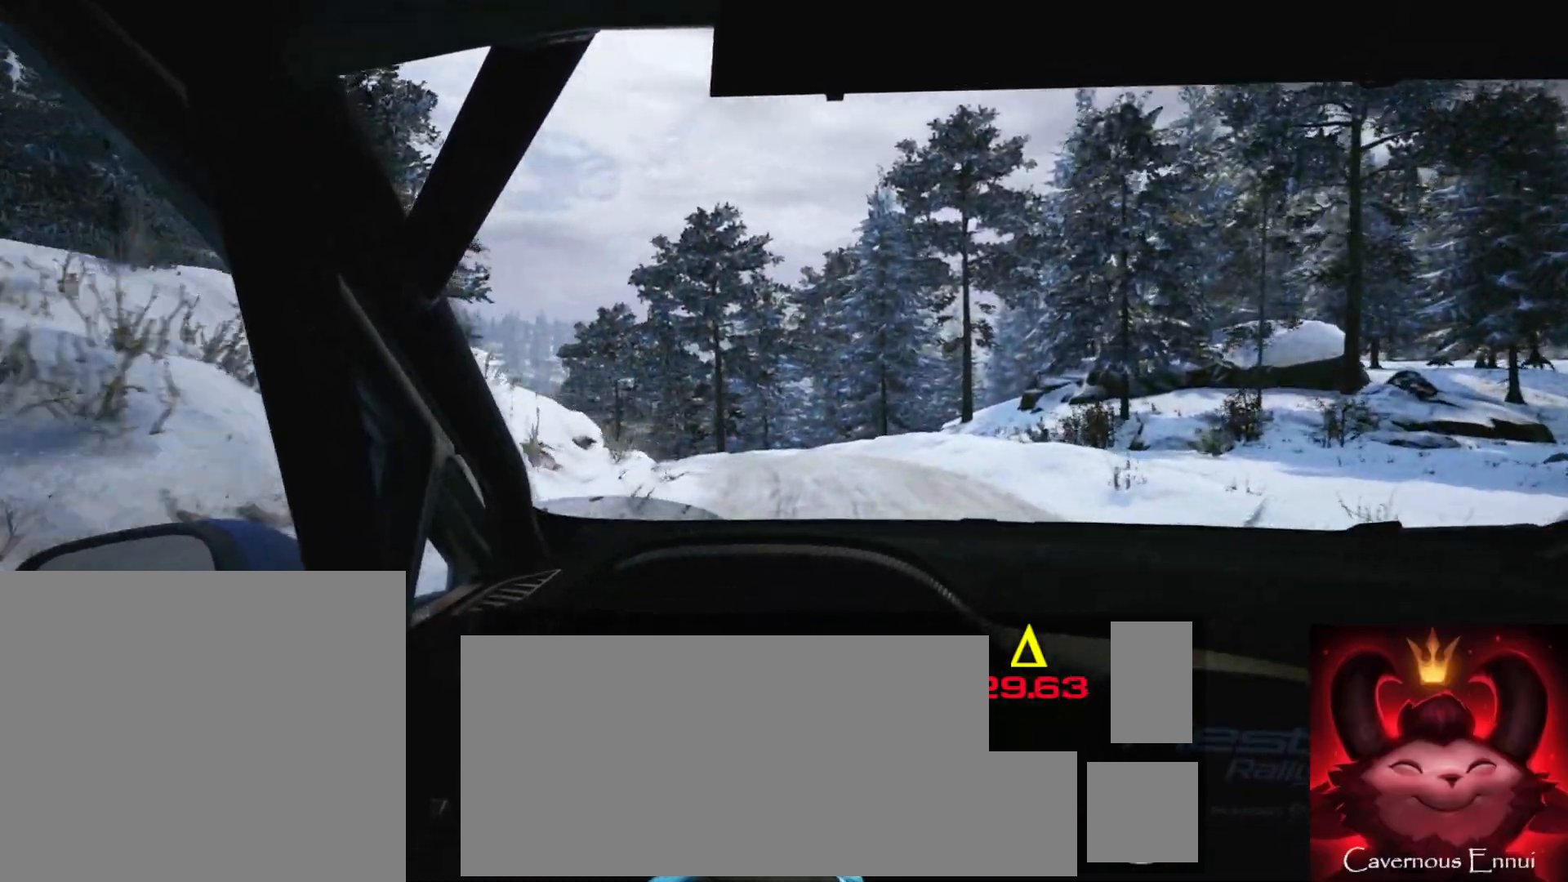
{"buttons": [], "left_stick": "left", "right_stick": "left", "events": [[150, "left_stick", "center"], [267, "left_stick", "left"]]}
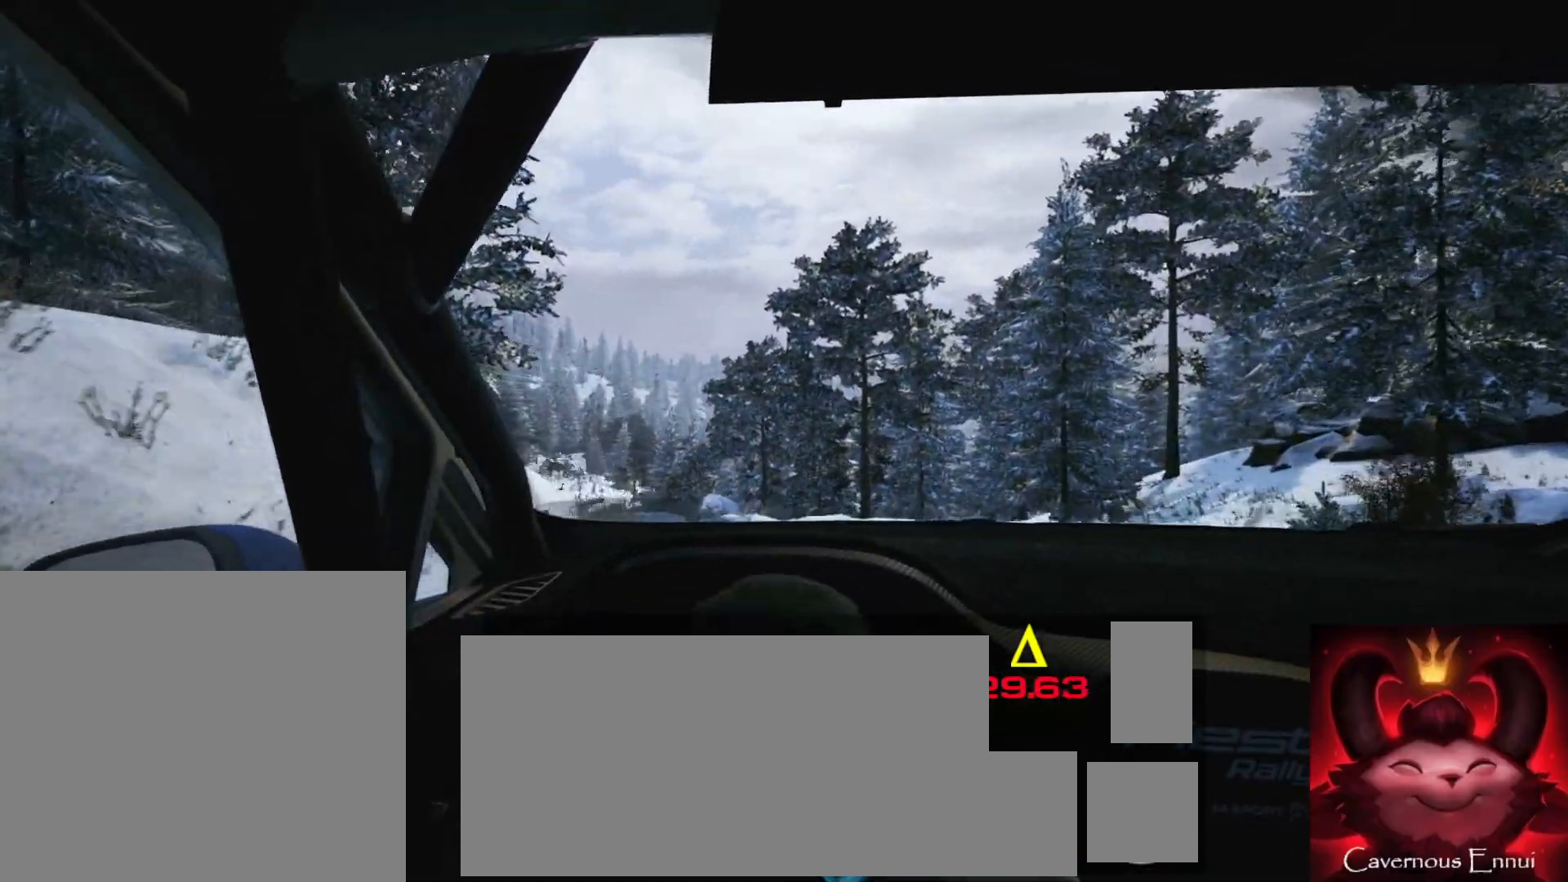
{"buttons": [], "left_stick": "left", "right_stick": "left", "events": [[167, "R1", "down"], [250, "R1", "up"]]}
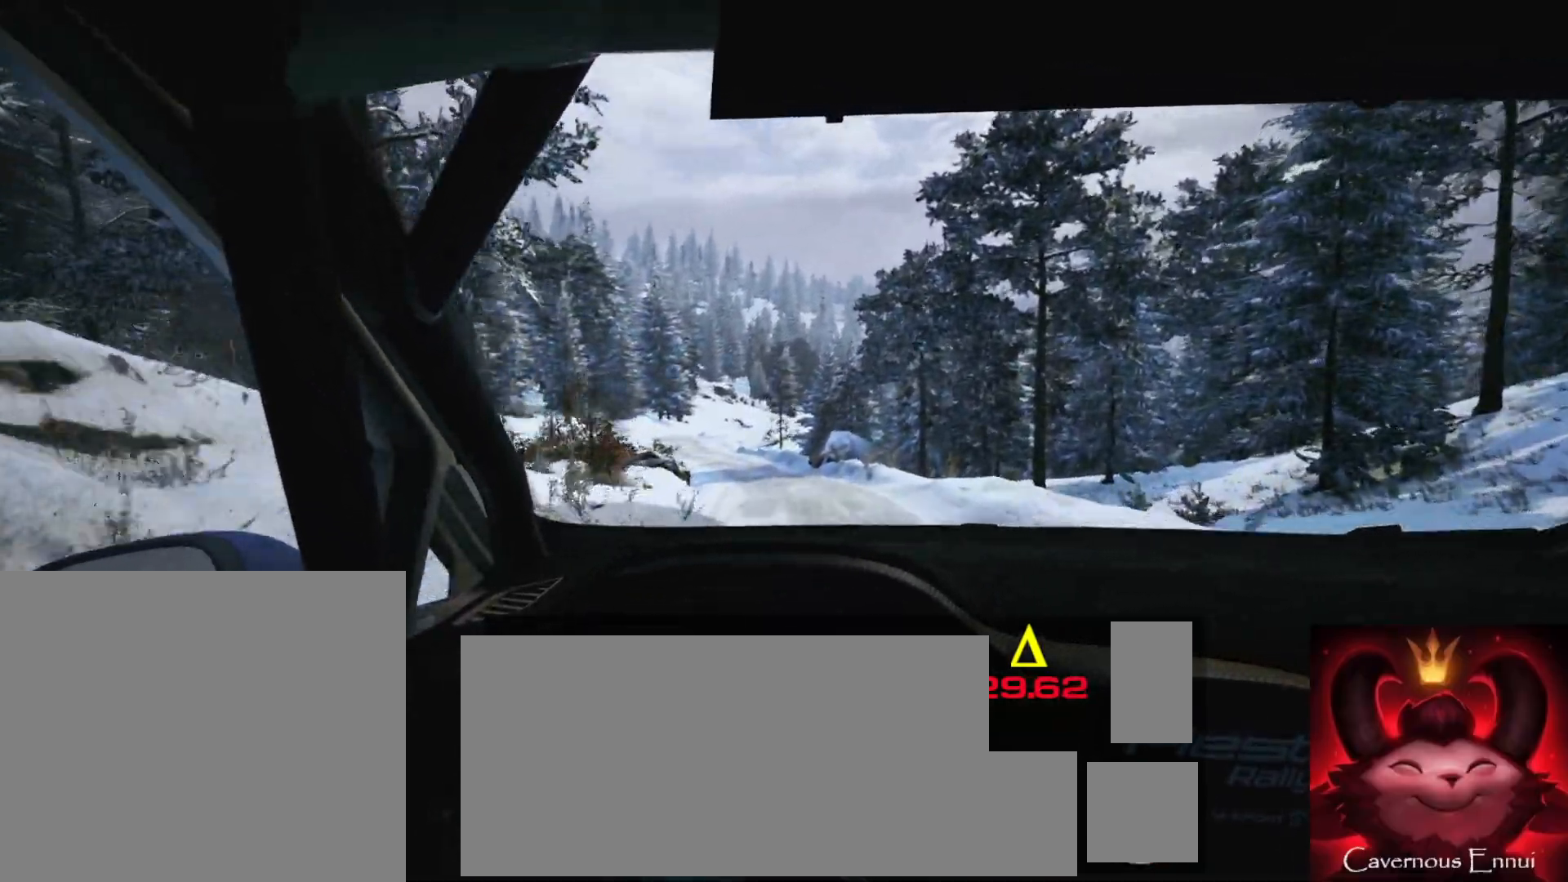
{"buttons": [], "left_stick": "center", "right_stick": "left", "events": [[317, "left_stick", "center"]]}
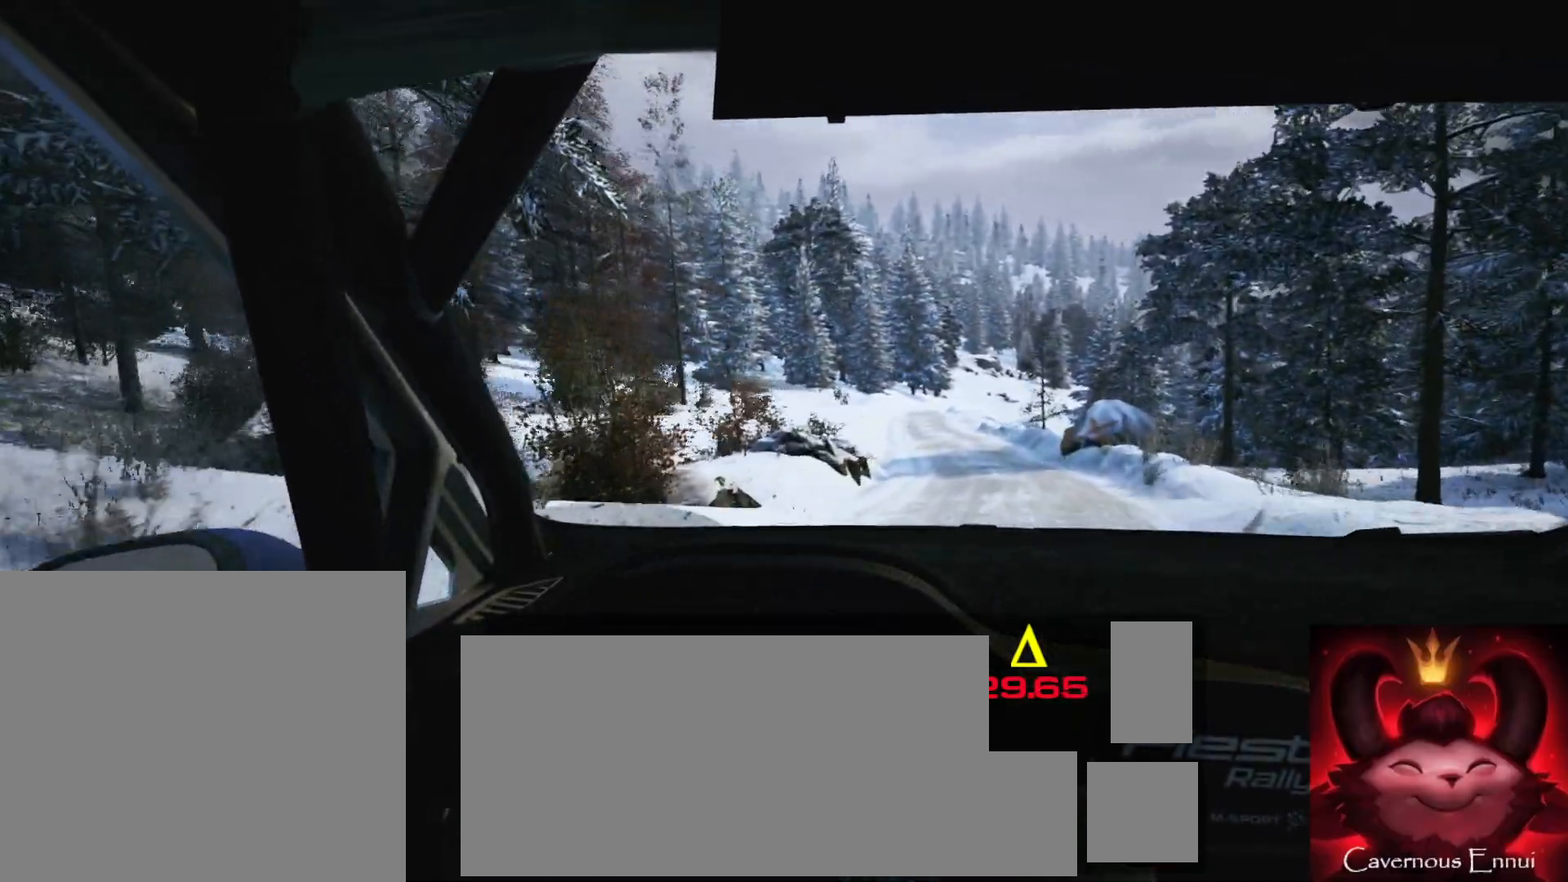
{"buttons": [], "left_stick": "left", "right_stick": "left", "events": [[67, "left_stick", "right"], [283, "left_stick", "center"], [400, "left_stick", "left"]]}
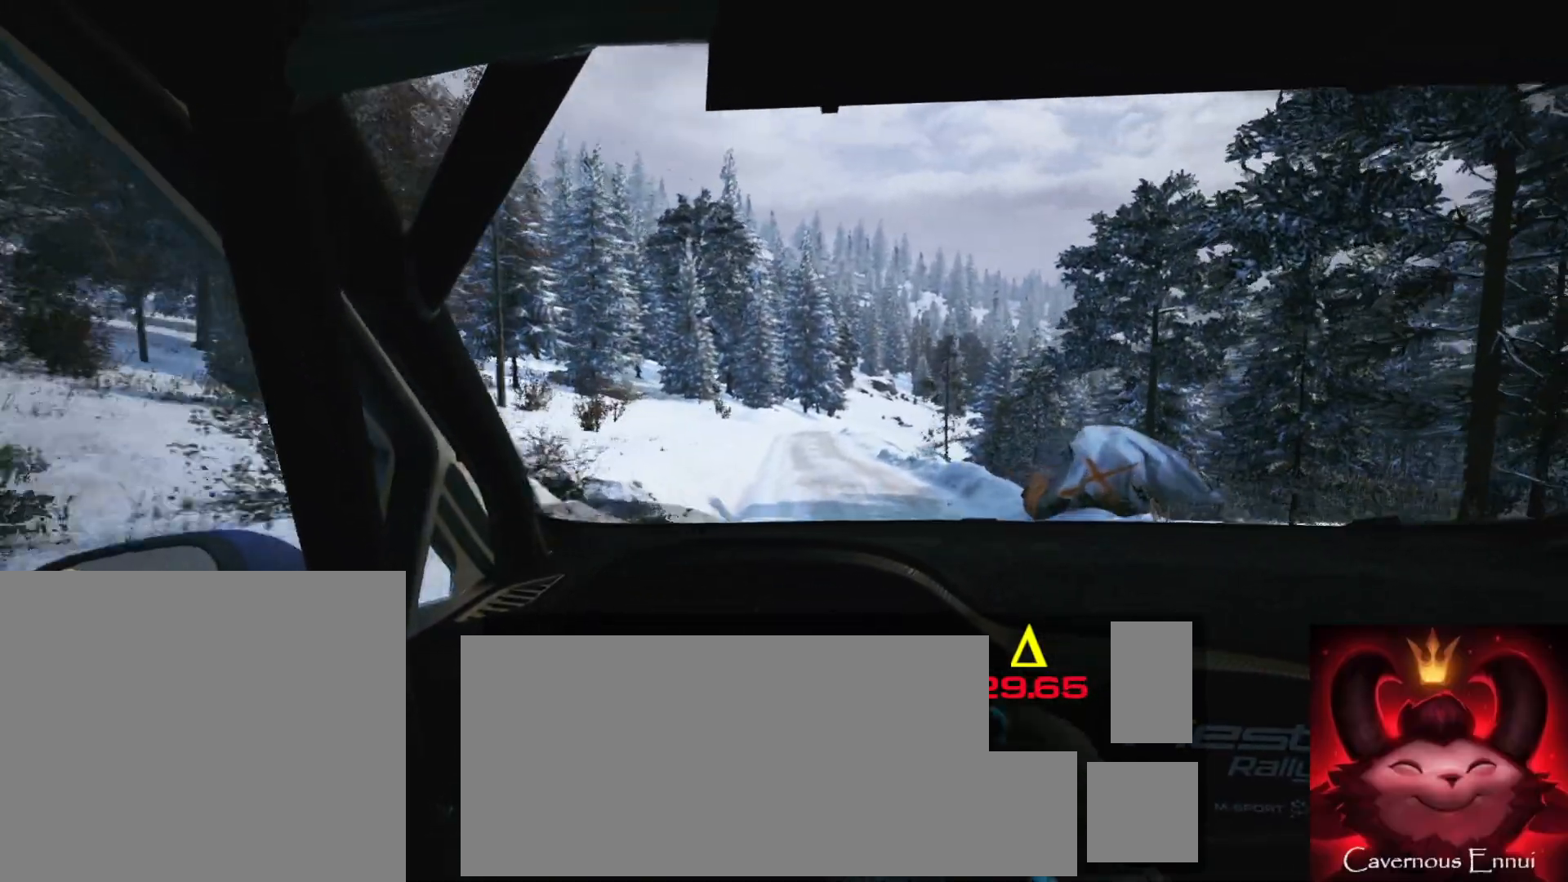
{"buttons": [], "left_stick": "center", "right_stick": "left", "events": [[83, "left_stick", "center"], [400, "left_stick", "right"], [500, "left_stick", "center"]]}
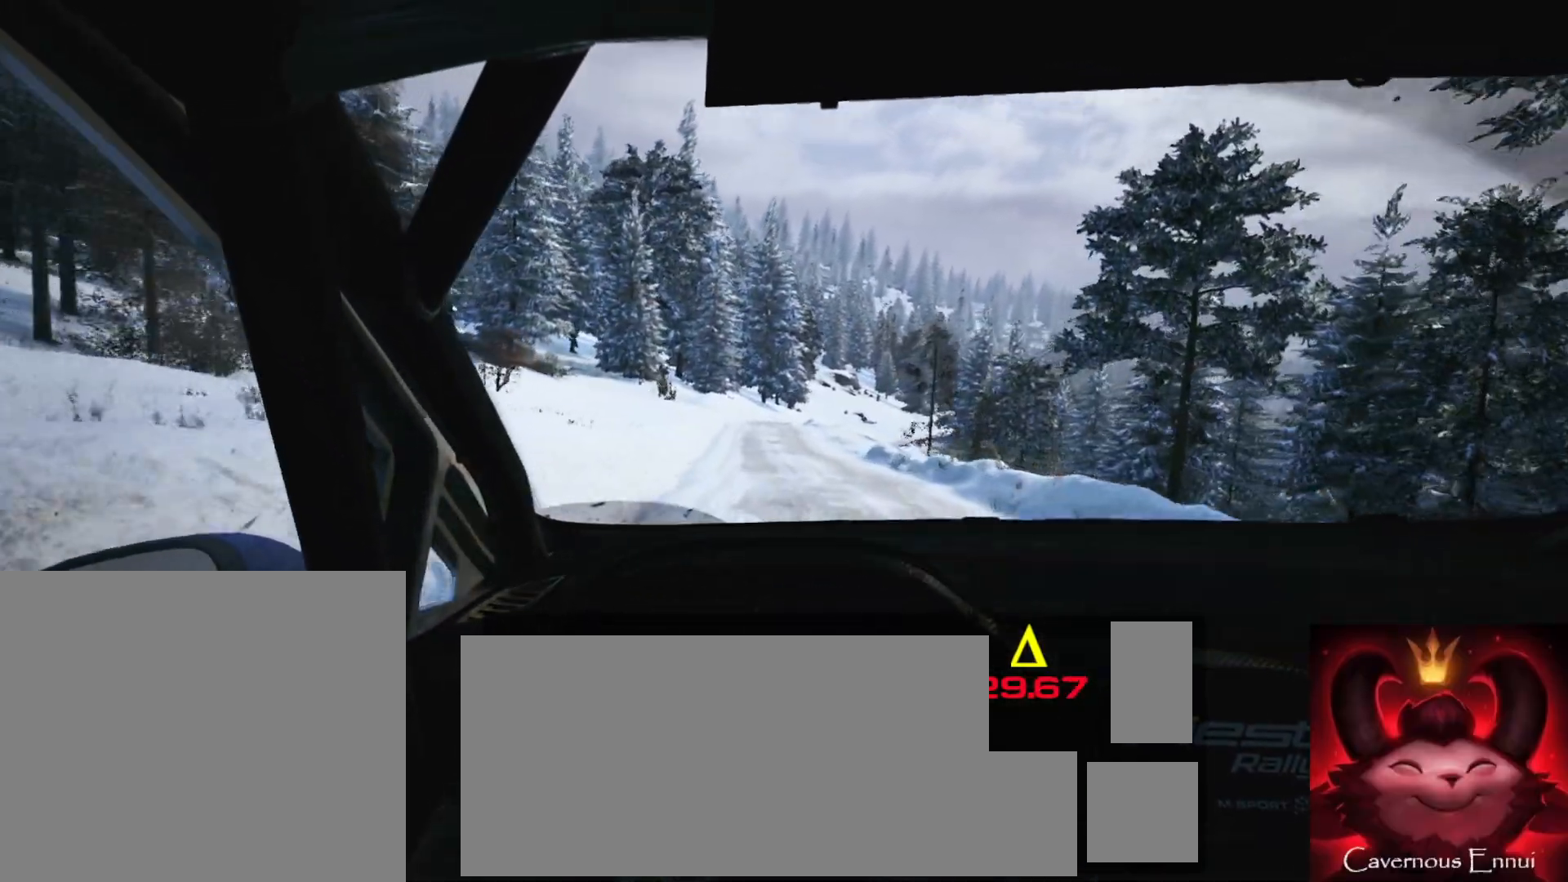
{"buttons": [], "left_stick": "center", "right_stick": "left", "events": [[117, "left_stick", "down-left"], [300, "left_stick", "center"]]}
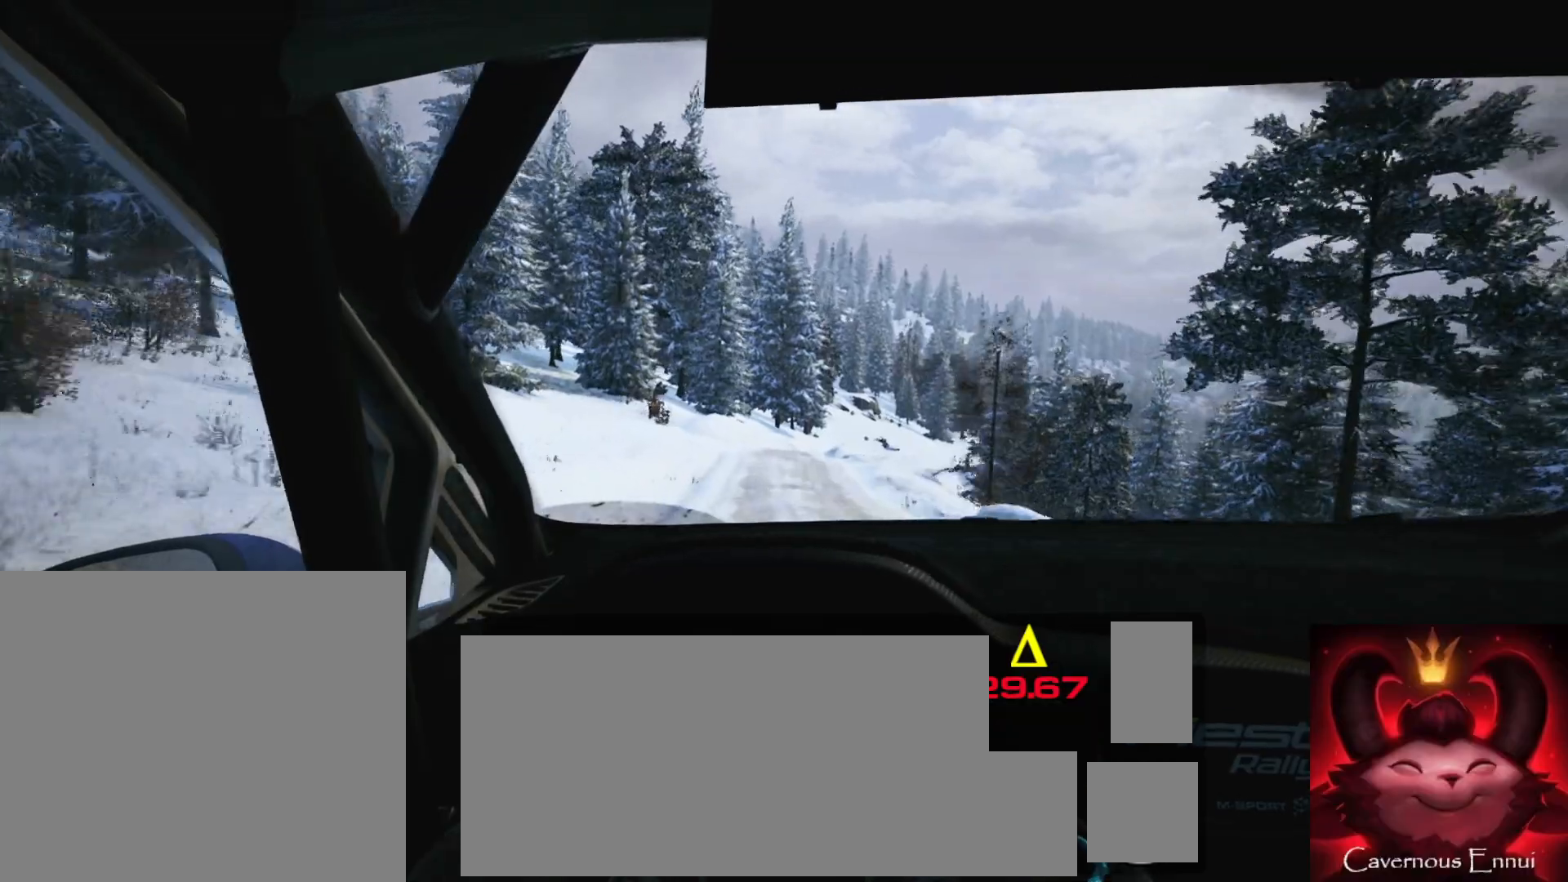
{"buttons": [], "left_stick": "center", "right_stick": "left", "events": [[233, "left_stick", "right"], [367, "left_stick", "center"]]}
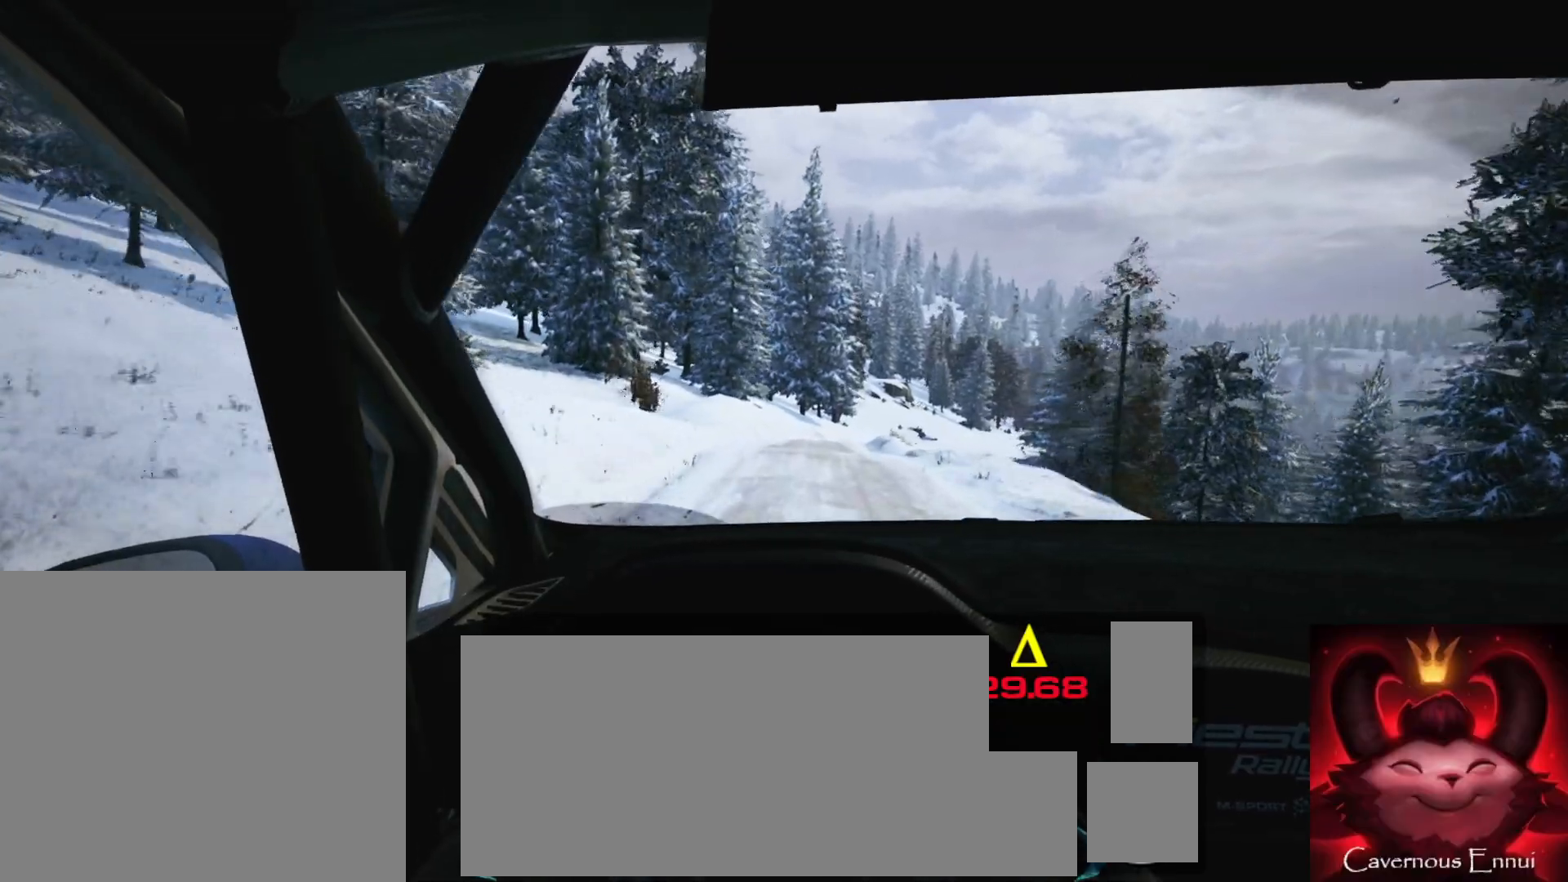
{"buttons": [], "left_stick": "center", "right_stick": "left", "events": [[67, "left_stick", "right"], [250, "R1", "down"], [250, "left_stick", "center"], [317, "R1", "up"]]}
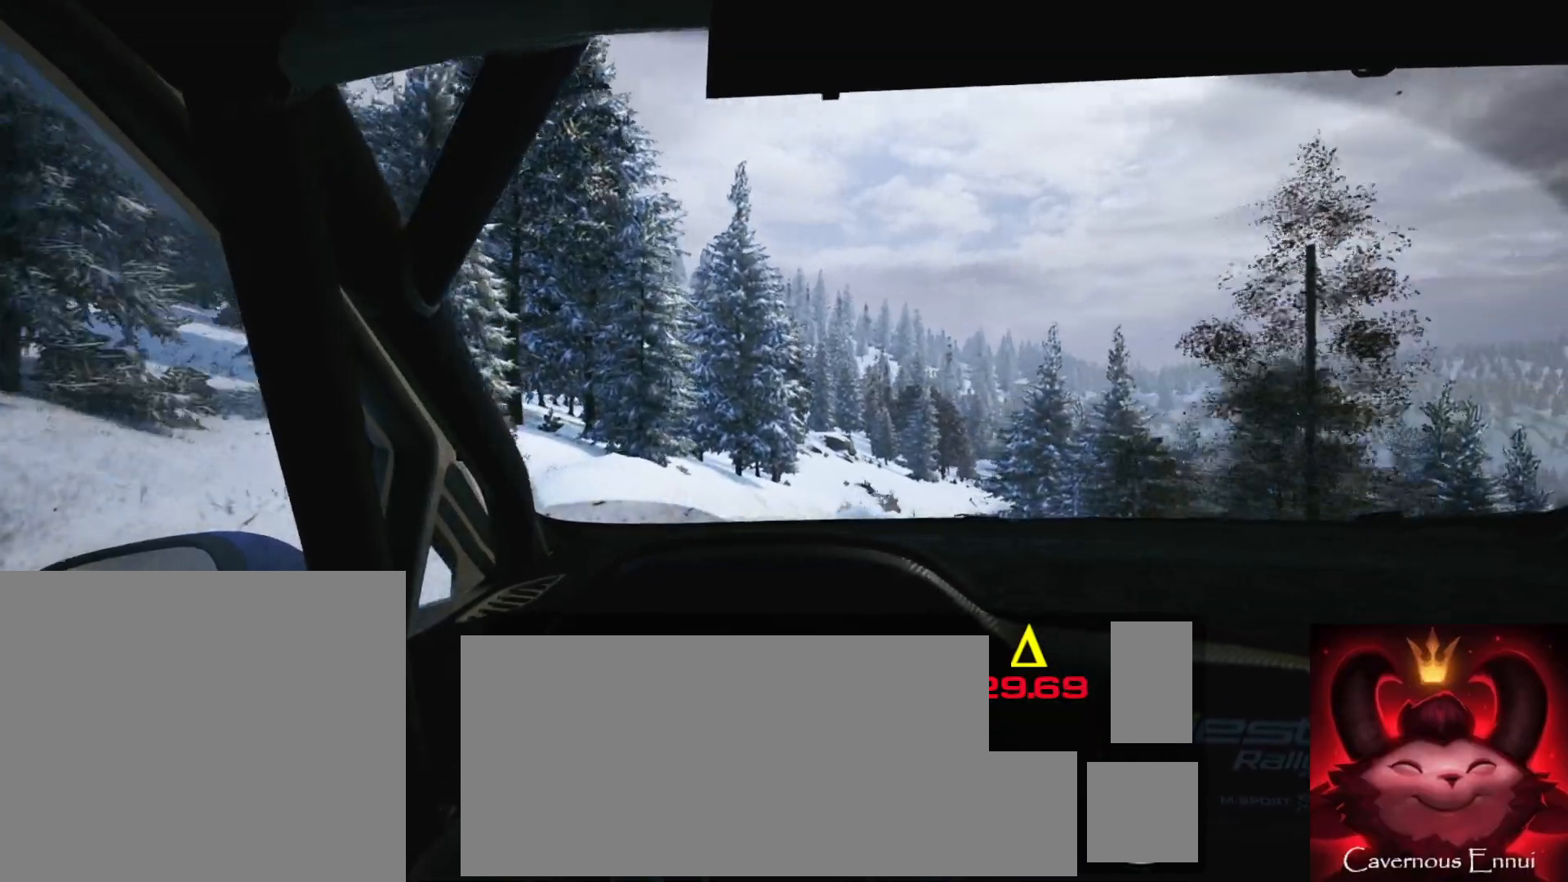
{"buttons": ["L2"], "left_stick": "right", "right_stick": "left", "events": [[83, "left_stick", "right"], [333, "left_stick", "center"], [450, "left_stick", "right"], [467, "L2", "down"]]}
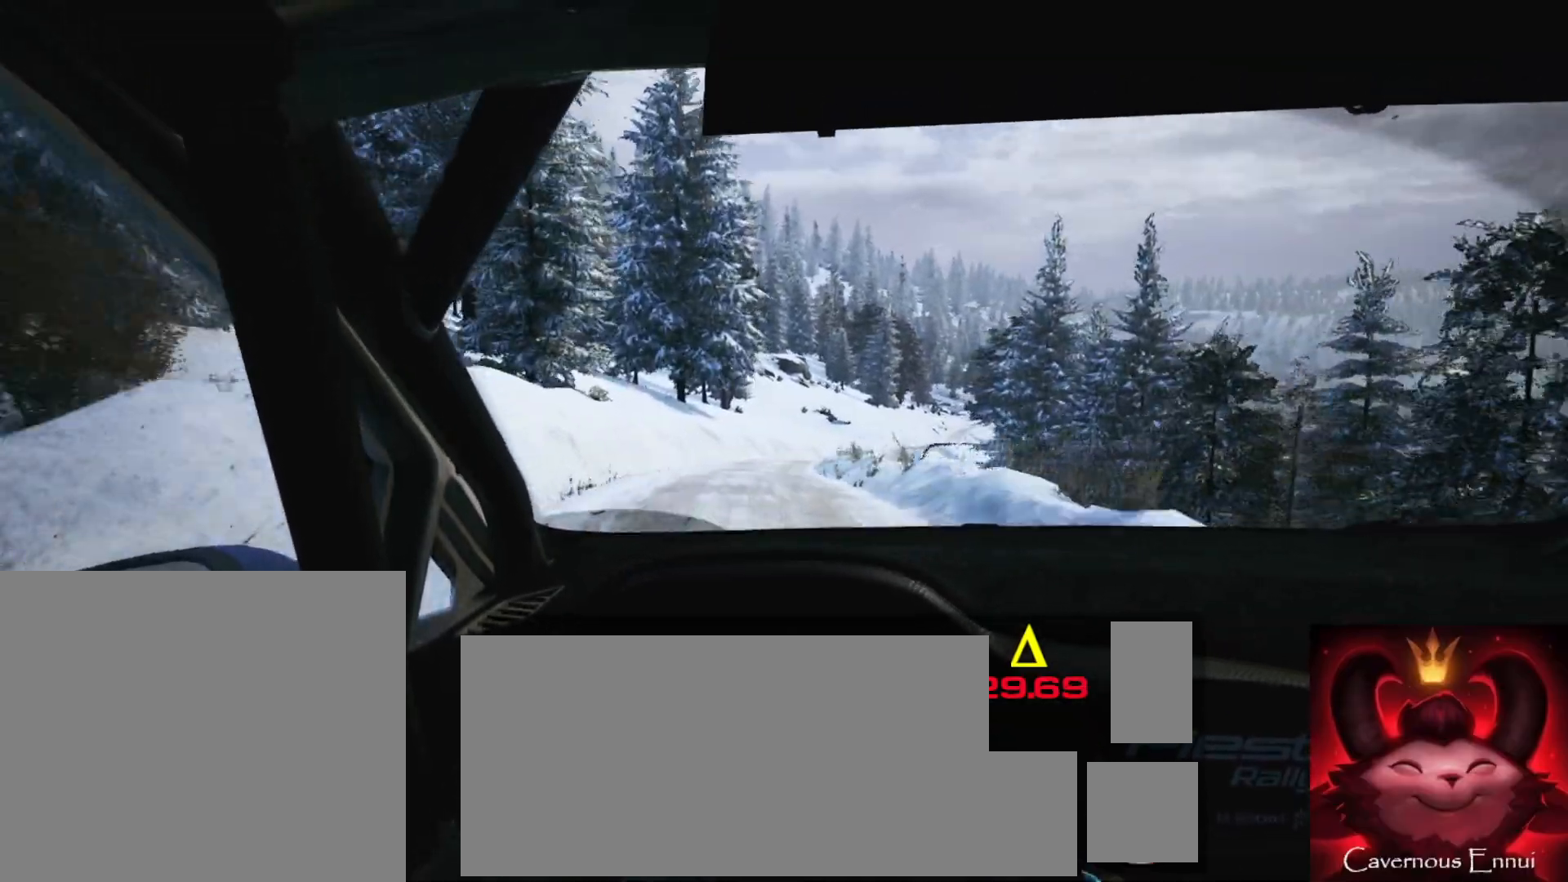
{"buttons": [], "left_stick": "right", "right_stick": "center", "events": [[50, "right_stick", "center"], [100, "right_stick", "down"], [117, "L2", "up"], [183, "left_stick", "center"], [317, "left_stick", "right"], [500, "right_stick", "center"]]}
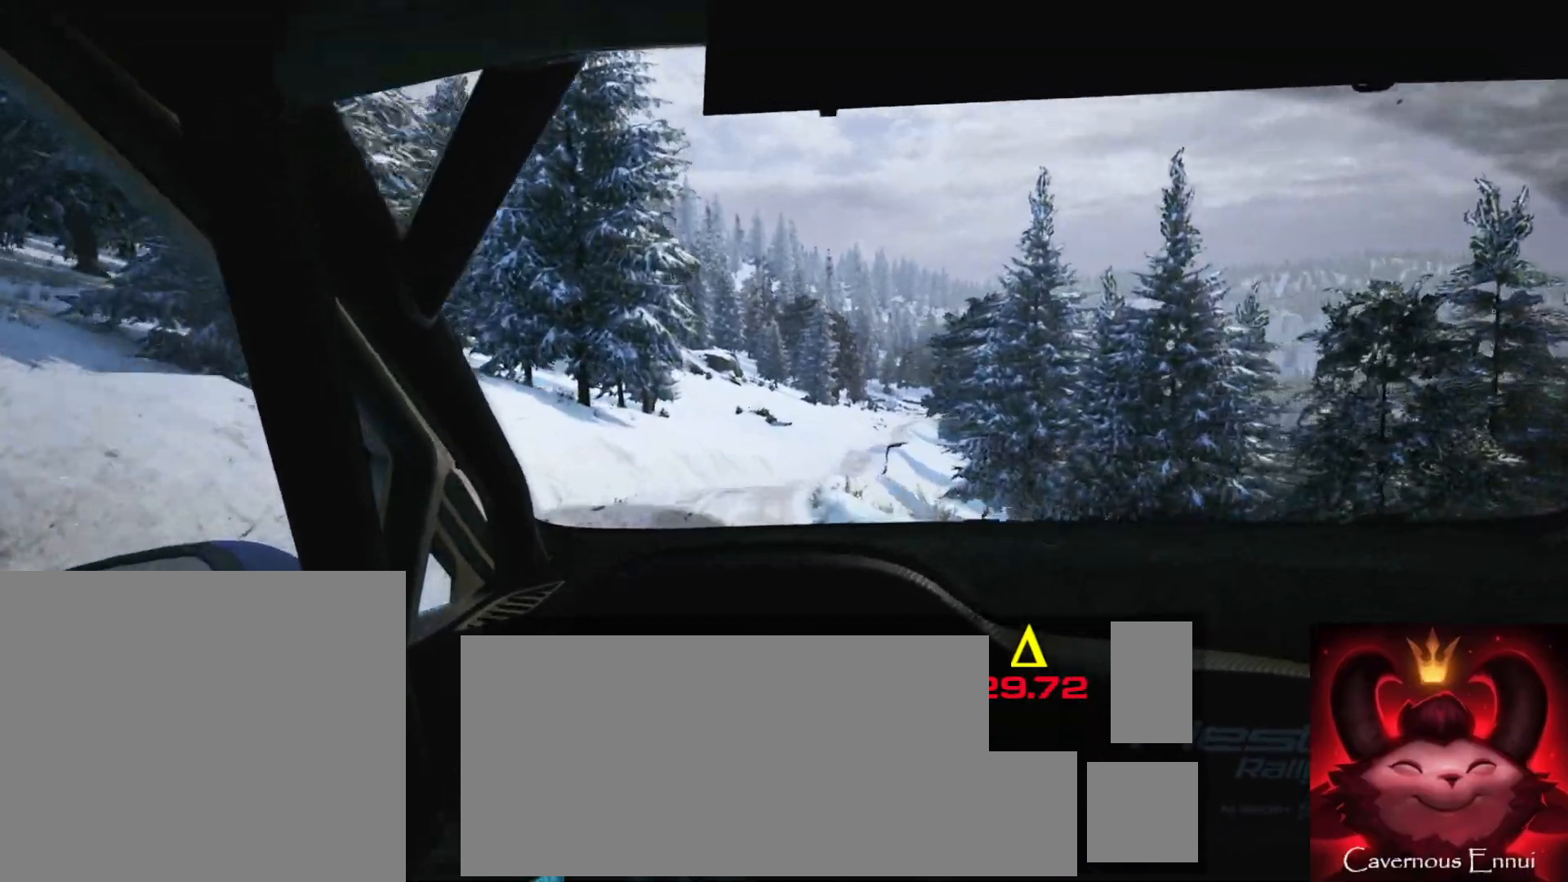
{"buttons": [], "left_stick": "right", "right_stick": "center", "events": [[117, "left_stick", "center"], [217, "left_stick", "right"]]}
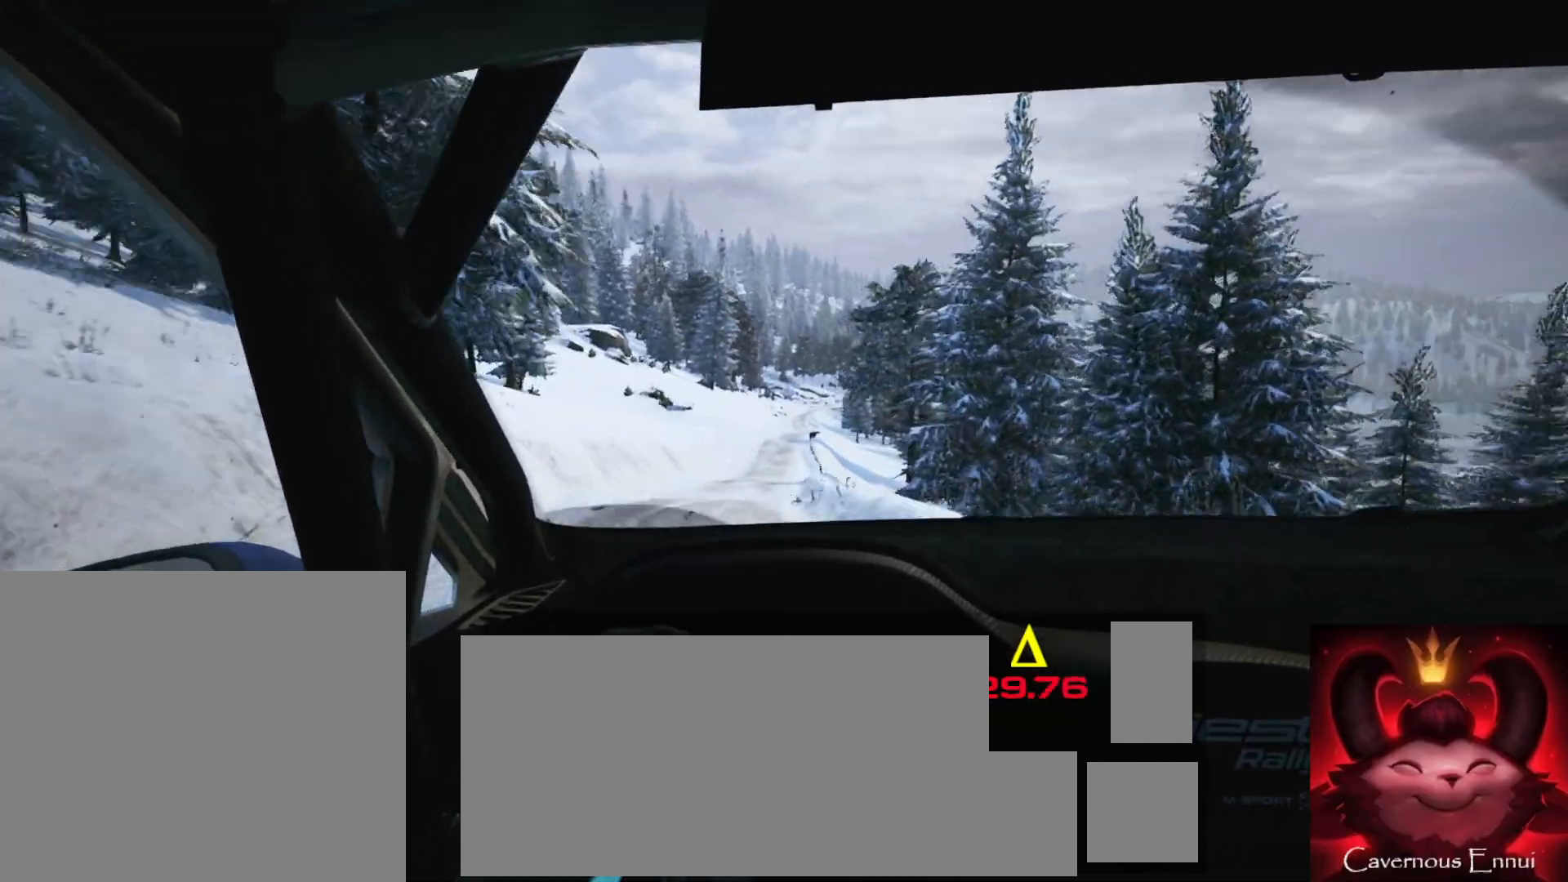
{"buttons": [], "left_stick": "center", "right_stick": "center", "events": [[50, "left_stick", "center"], [150, "left_stick", "right"], [317, "left_stick", "center"]]}
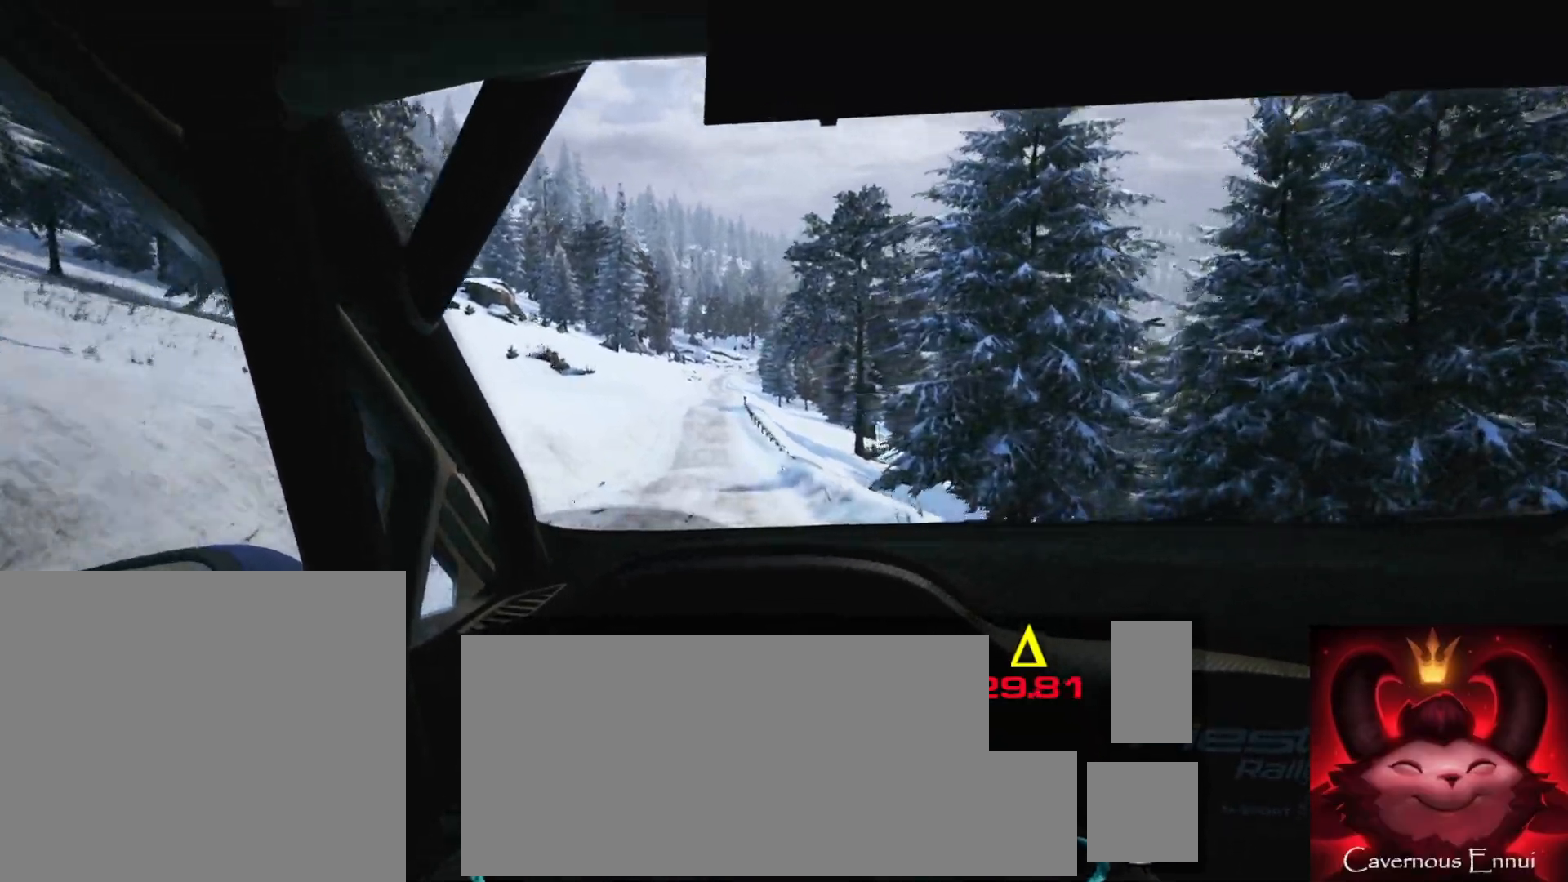
{"buttons": [], "left_stick": "center", "right_stick": "center", "events": [[250, "left_stick", "left"], [383, "left_stick", "center"]]}
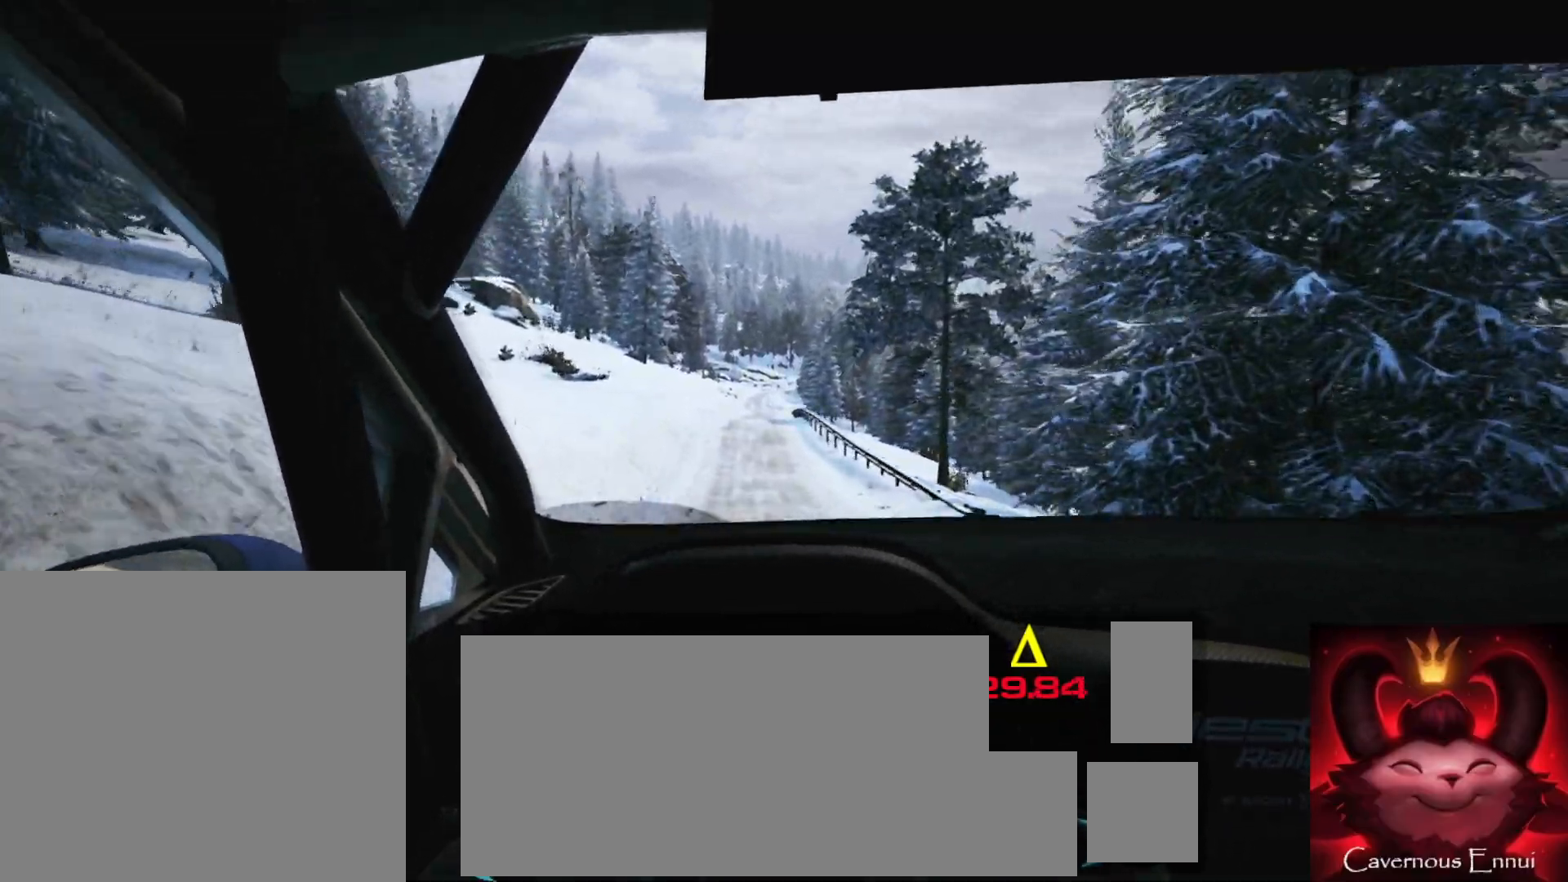
{"buttons": [], "left_stick": "center", "right_stick": "center", "events": [[100, "left_stick", "right"], [367, "left_stick", "center"]]}
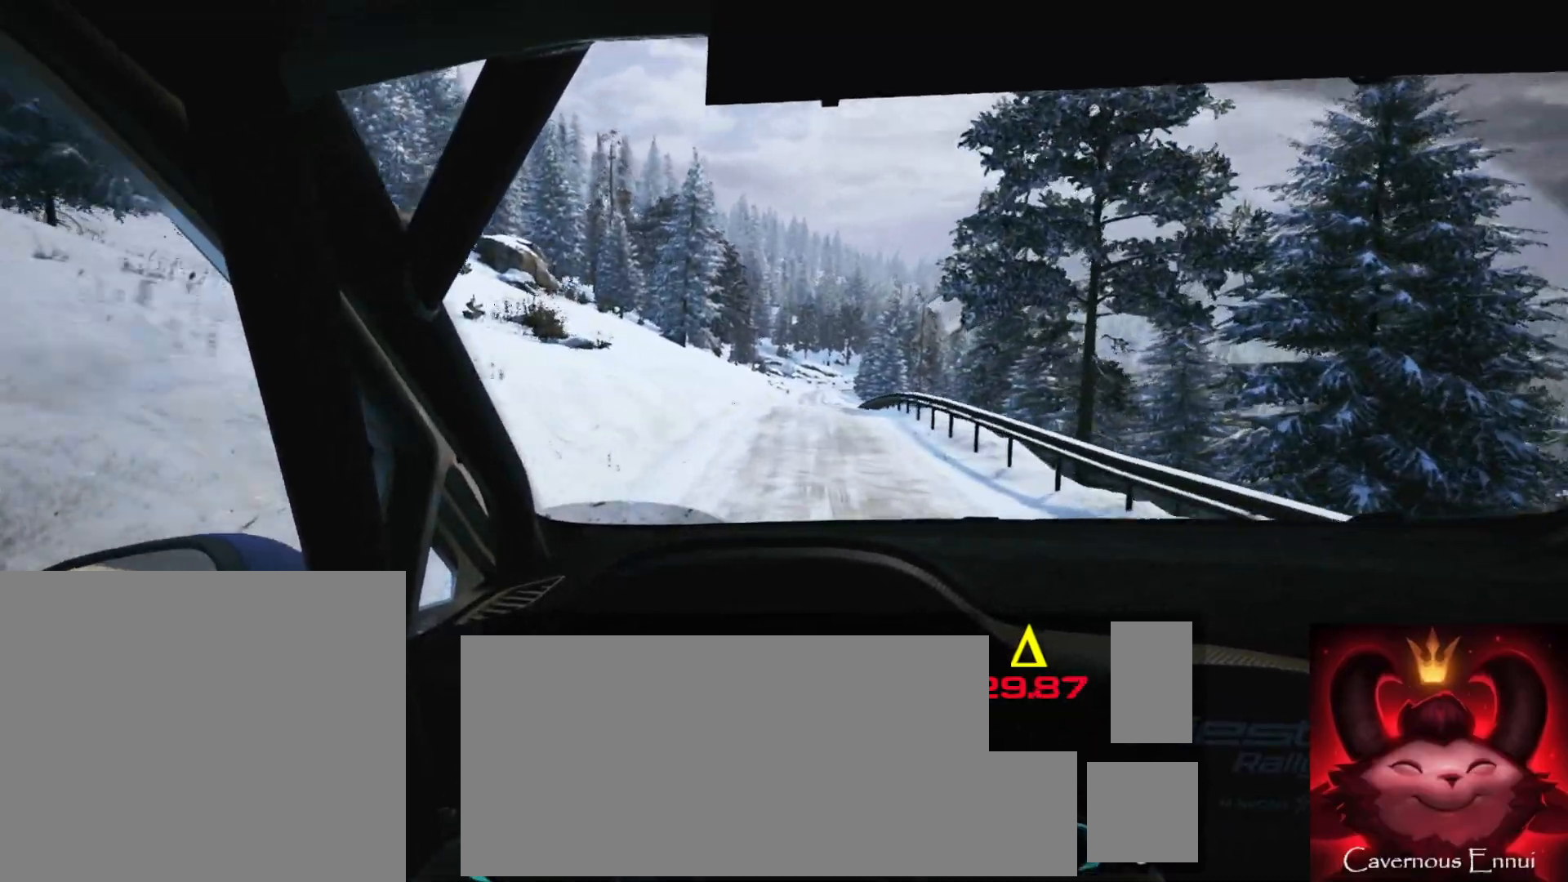
{"buttons": [], "left_stick": "center", "right_stick": "center", "events": [[50, "left_stick", "right"], [183, "left_stick", "center"]]}